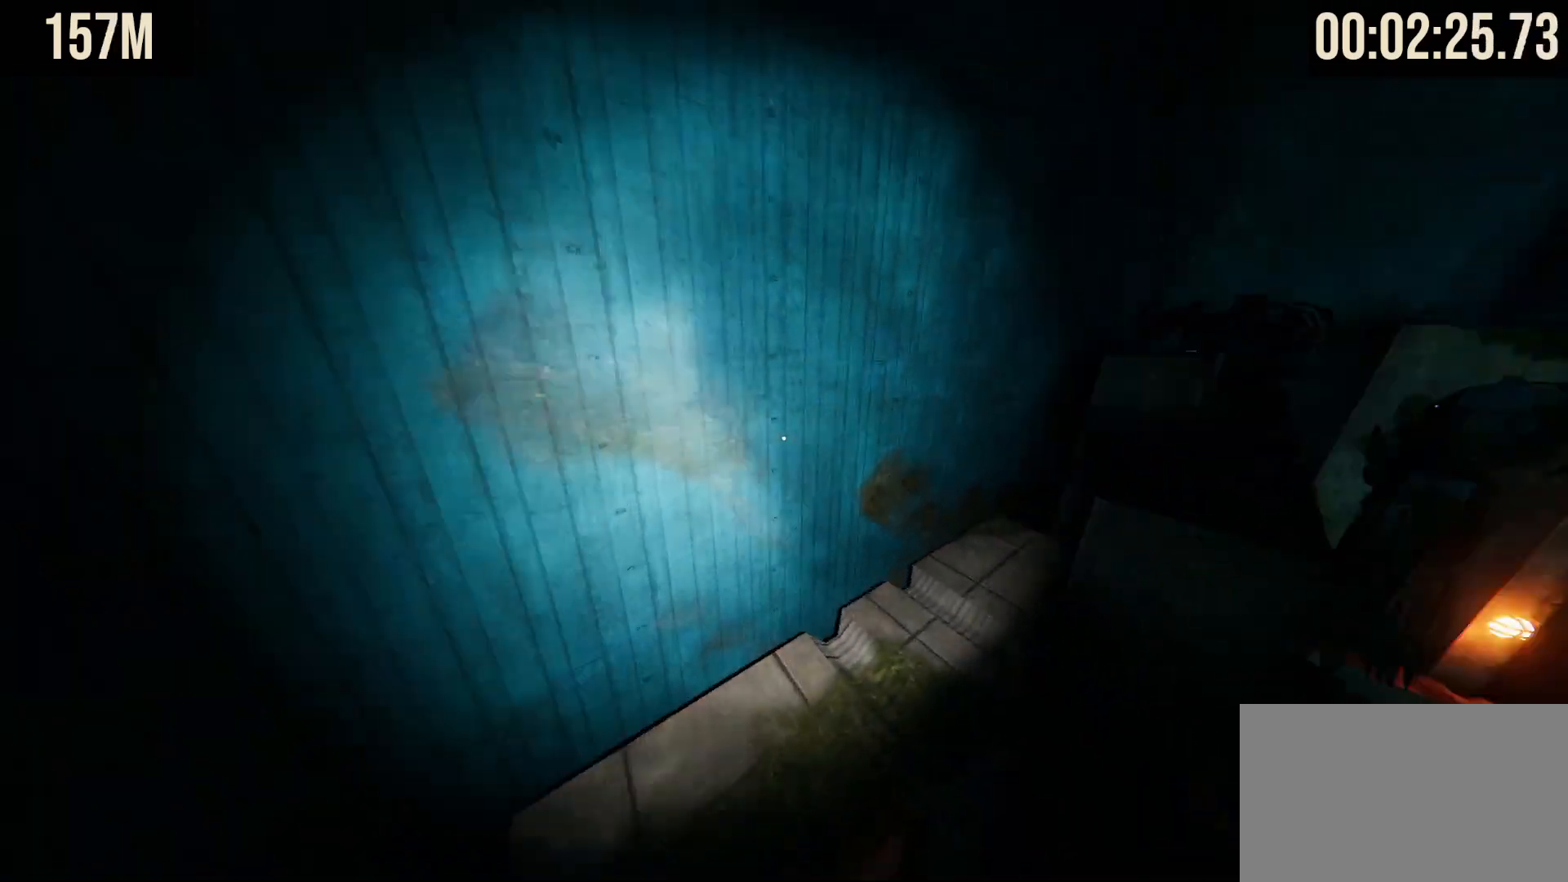
Gameplay with keyboard and mouse; each line is a JSON object with the keys and mouse buttons held at the frame after it. "events" lists presses ("down") and releases ("up") of "1", "2", "3", "4", "5", "a", "alt", "b", "c", "ctrl", "d", "e", "f", "g", "q", "r", "s", "shift", "space", "t", "tab", "tilde", "v", "w", "x", "z", "mouse_left", "mouse_wheel", "mouse_right", "mouse_mb4" and "mouse_mb5" between this image and that frame as [ms after this image, input, new state], when the widget could be followed in between. "mouse_left", "mouse_wheel", "mouse_right", "mouse_mb4", "mouse_mb5" = the "left", "wheel", "right", "mb4", "mb5" buttons of the "mouse" list. No other keys are recorded. "wheel" means that the mouse wheel is clicked or scrolled. Mouse movement is not recorded.
{"keys": ["shift", "w"], "mouse": [], "events": [[283, "space", "down"], [417, "space", "up"]]}
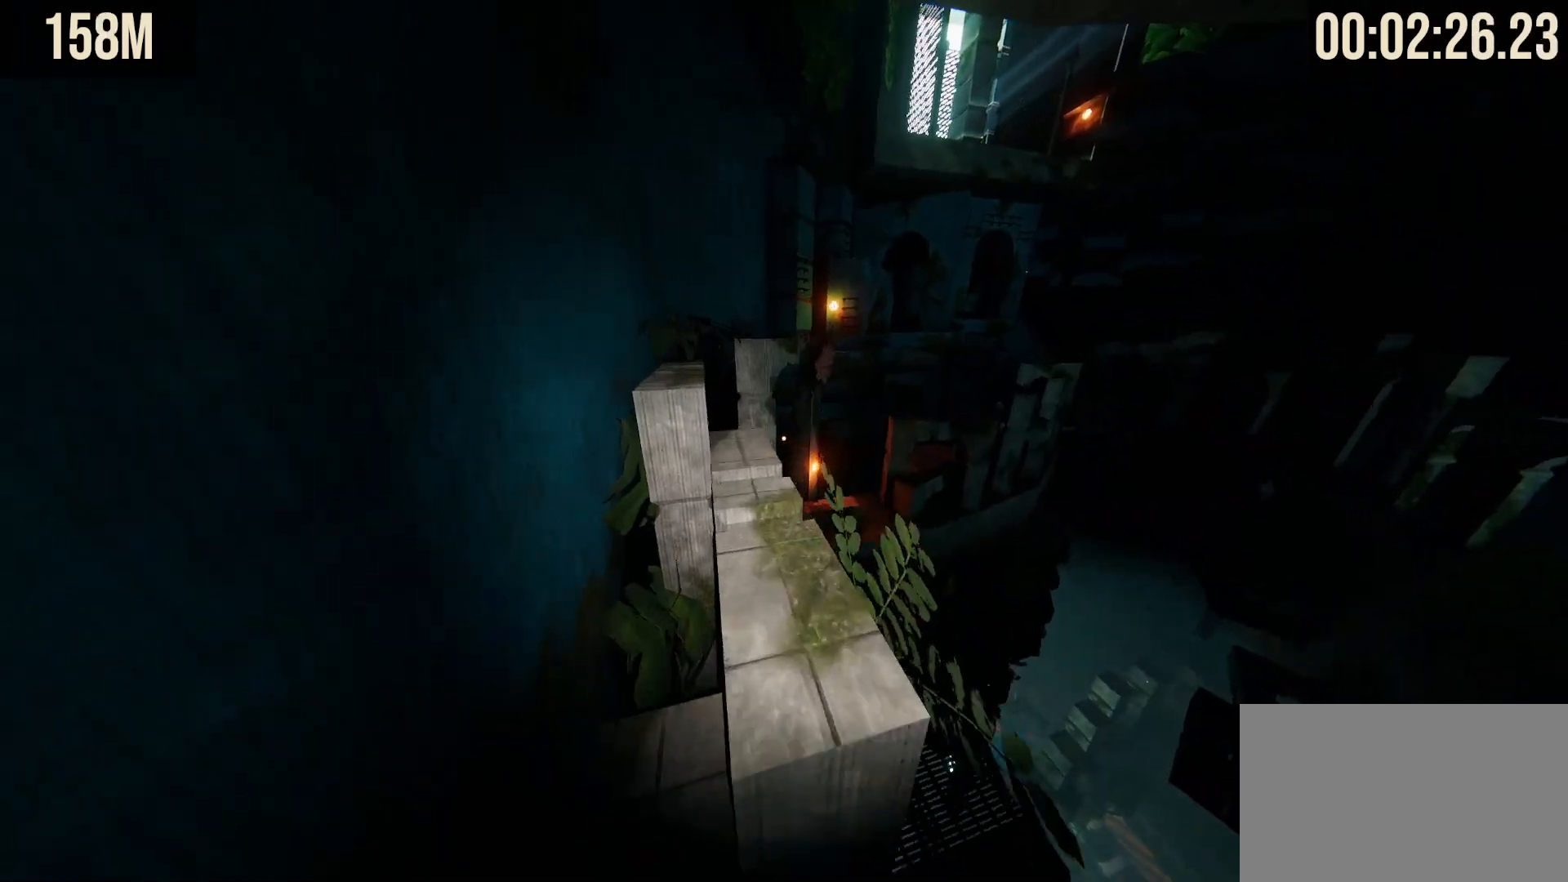
{"keys": ["shift", "space", "w"], "mouse": [], "events": [[383, "space", "down"]]}
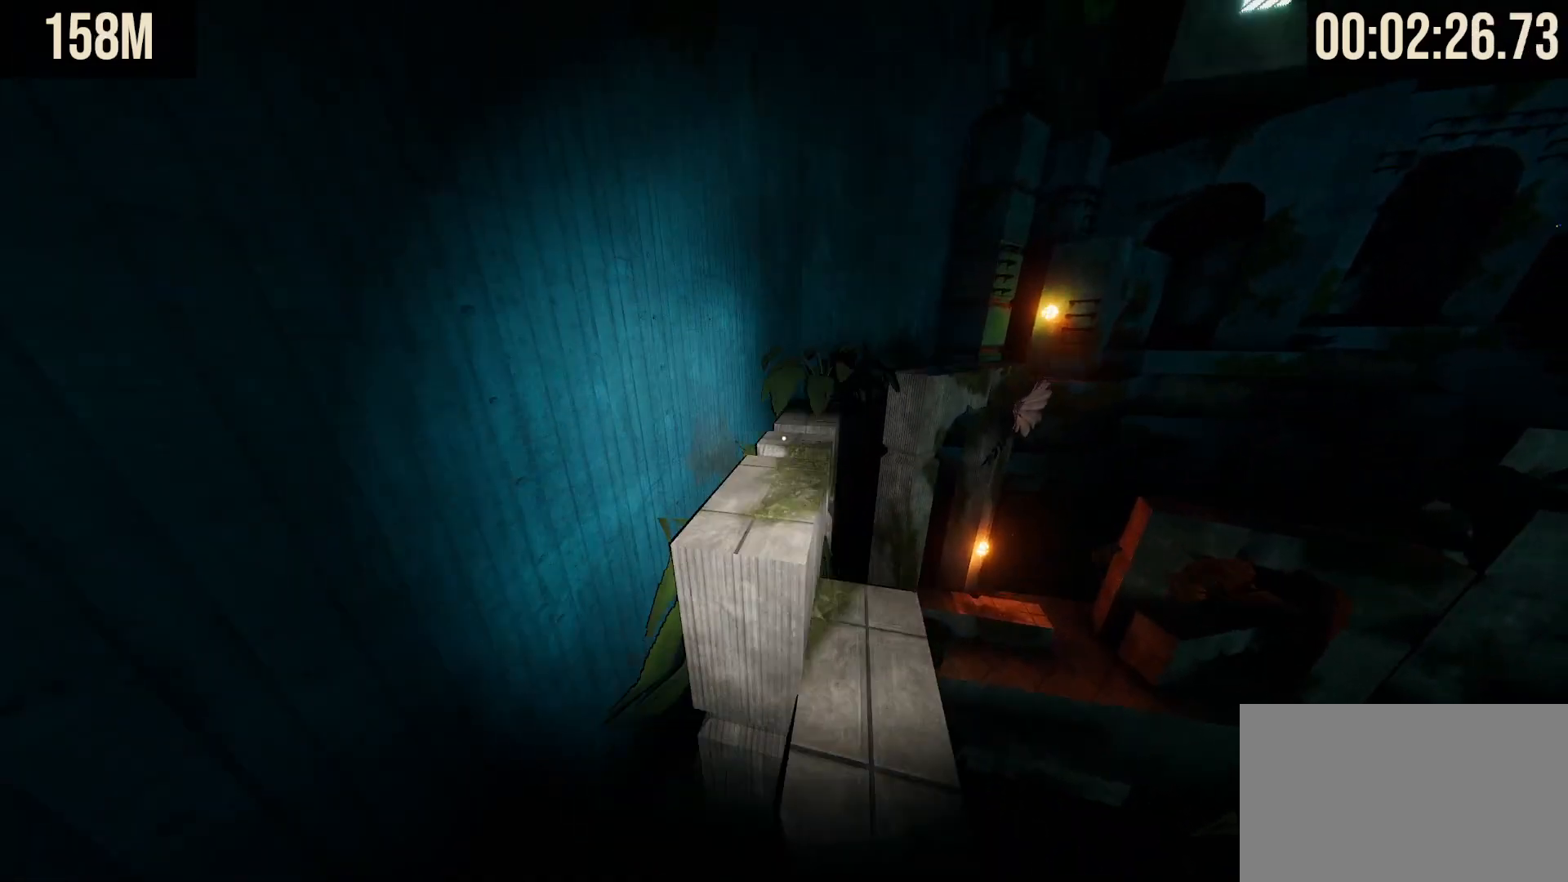
{"keys": ["shift", "w"], "mouse": [], "events": [[33, "space", "up"]]}
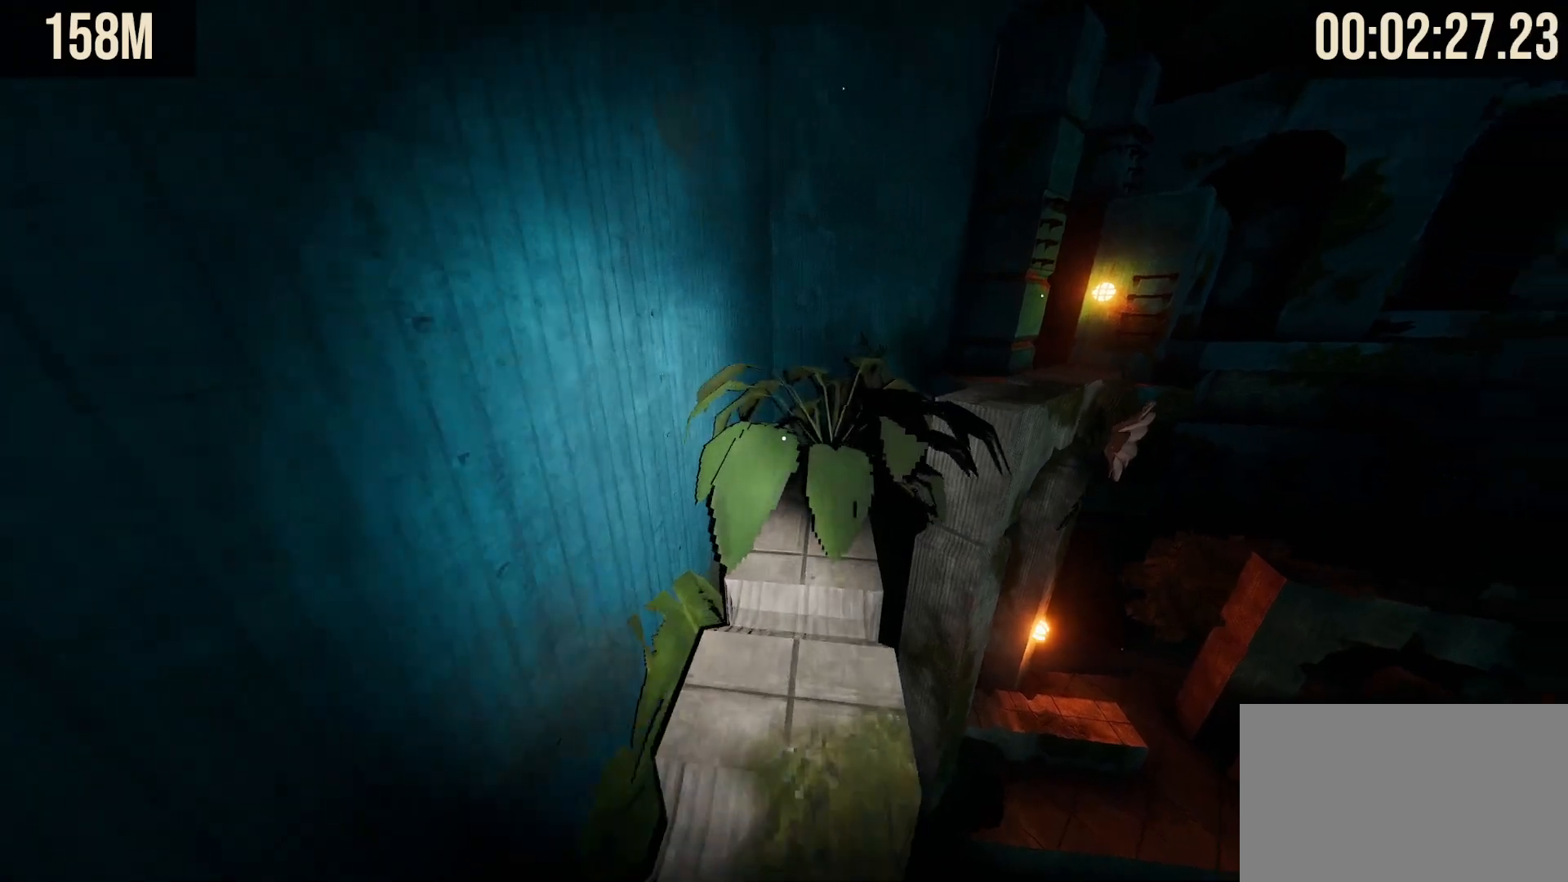
{"keys": ["shift", "space", "w"], "mouse": [], "events": [[467, "space", "down"]]}
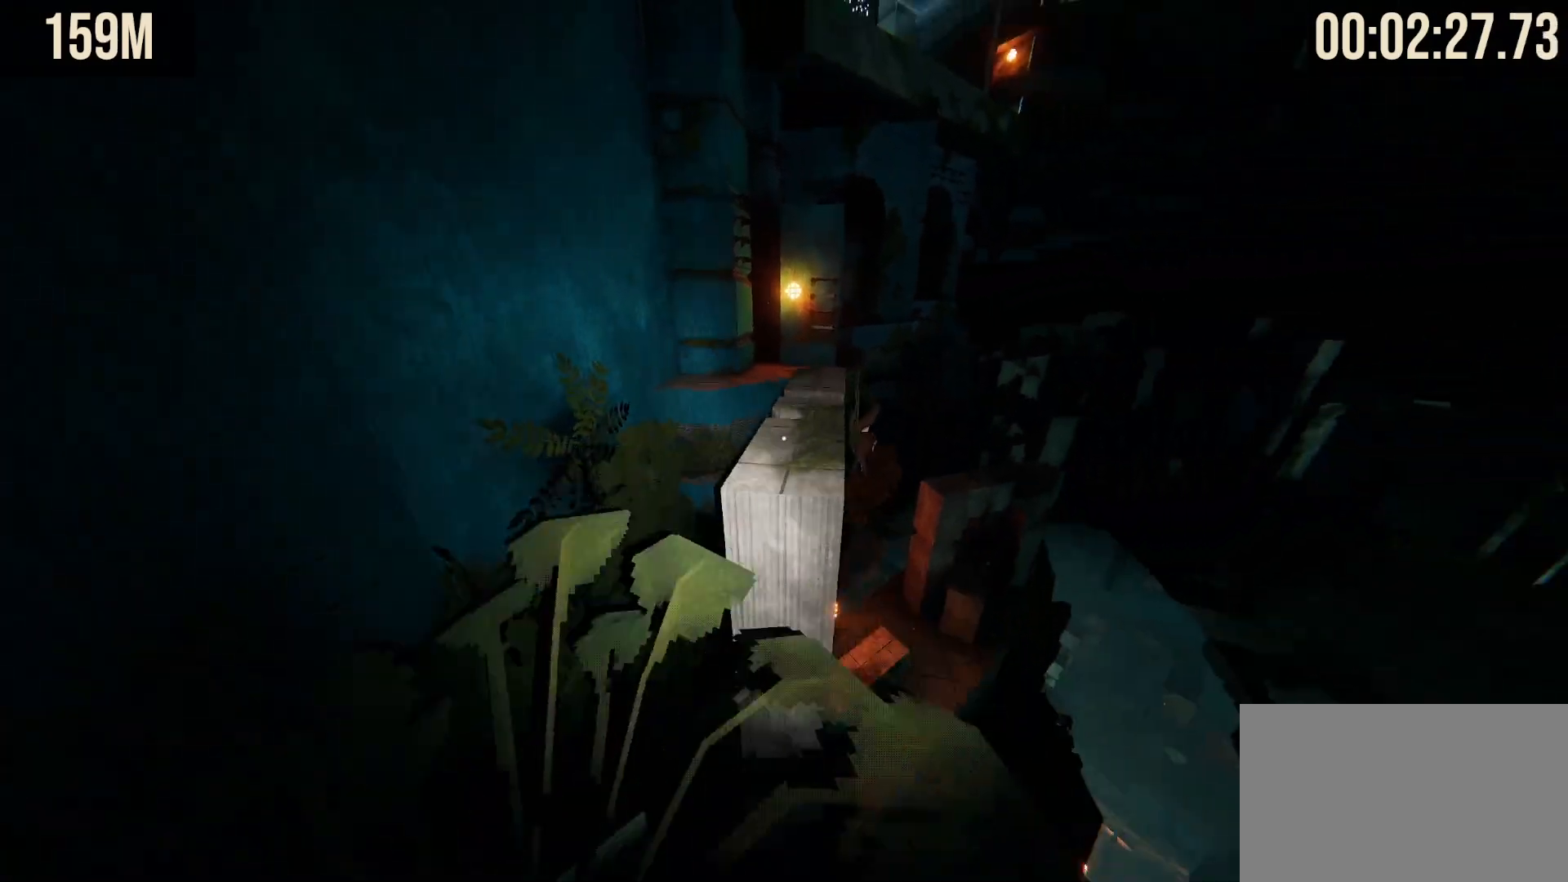
{"keys": ["shift", "w"], "mouse": [], "events": [[117, "space", "up"]]}
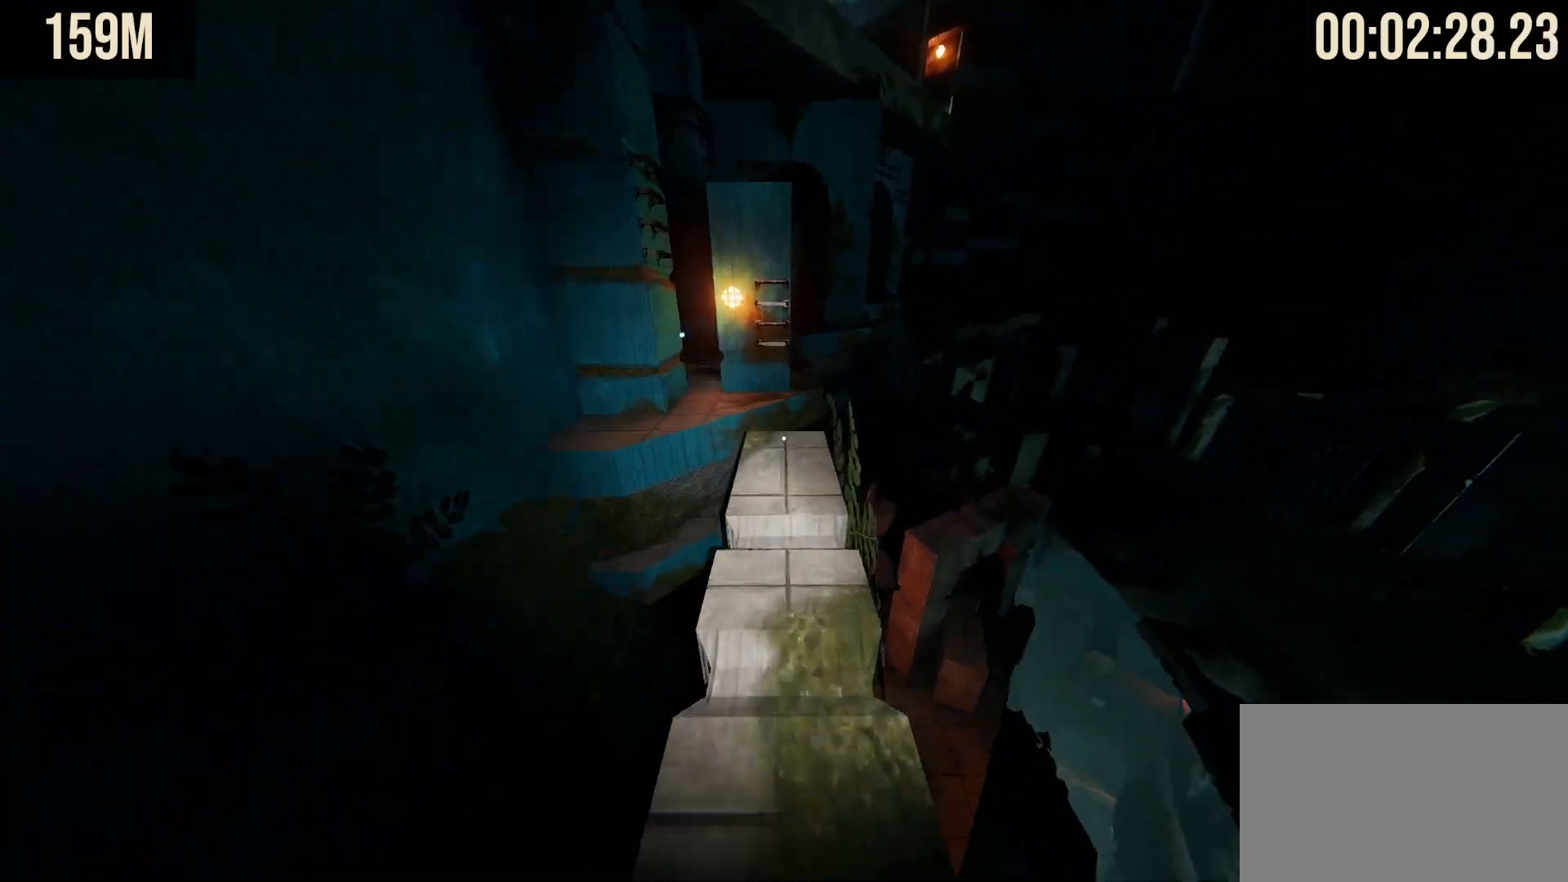
{"keys": ["shift", "w"], "mouse": [], "events": []}
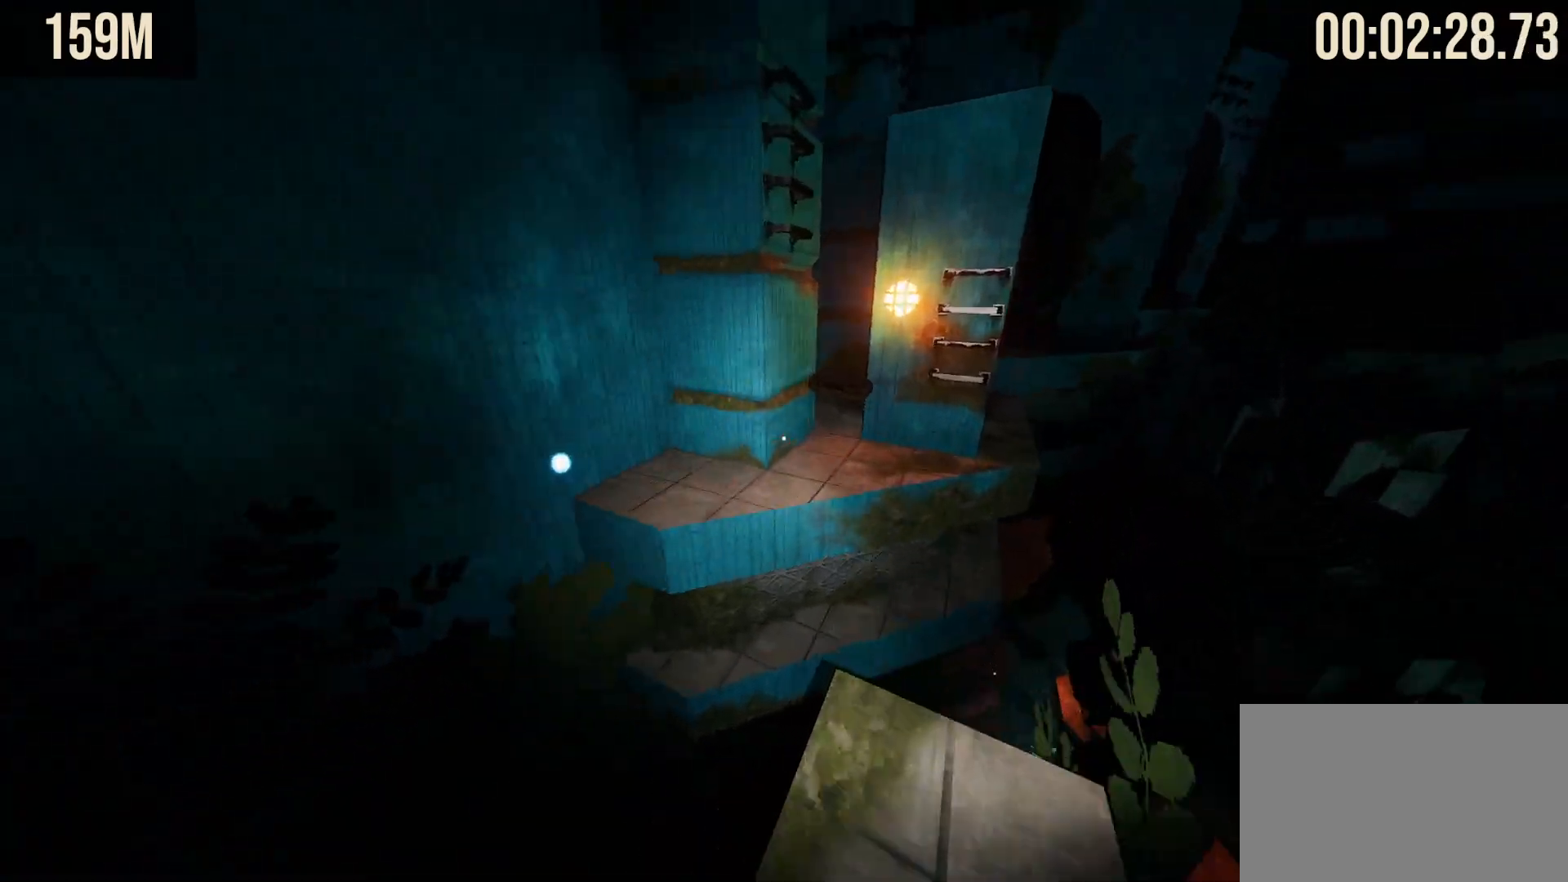
{"keys": ["shift", "w"], "mouse": [], "events": [[50, "space", "down"], [183, "space", "up"]]}
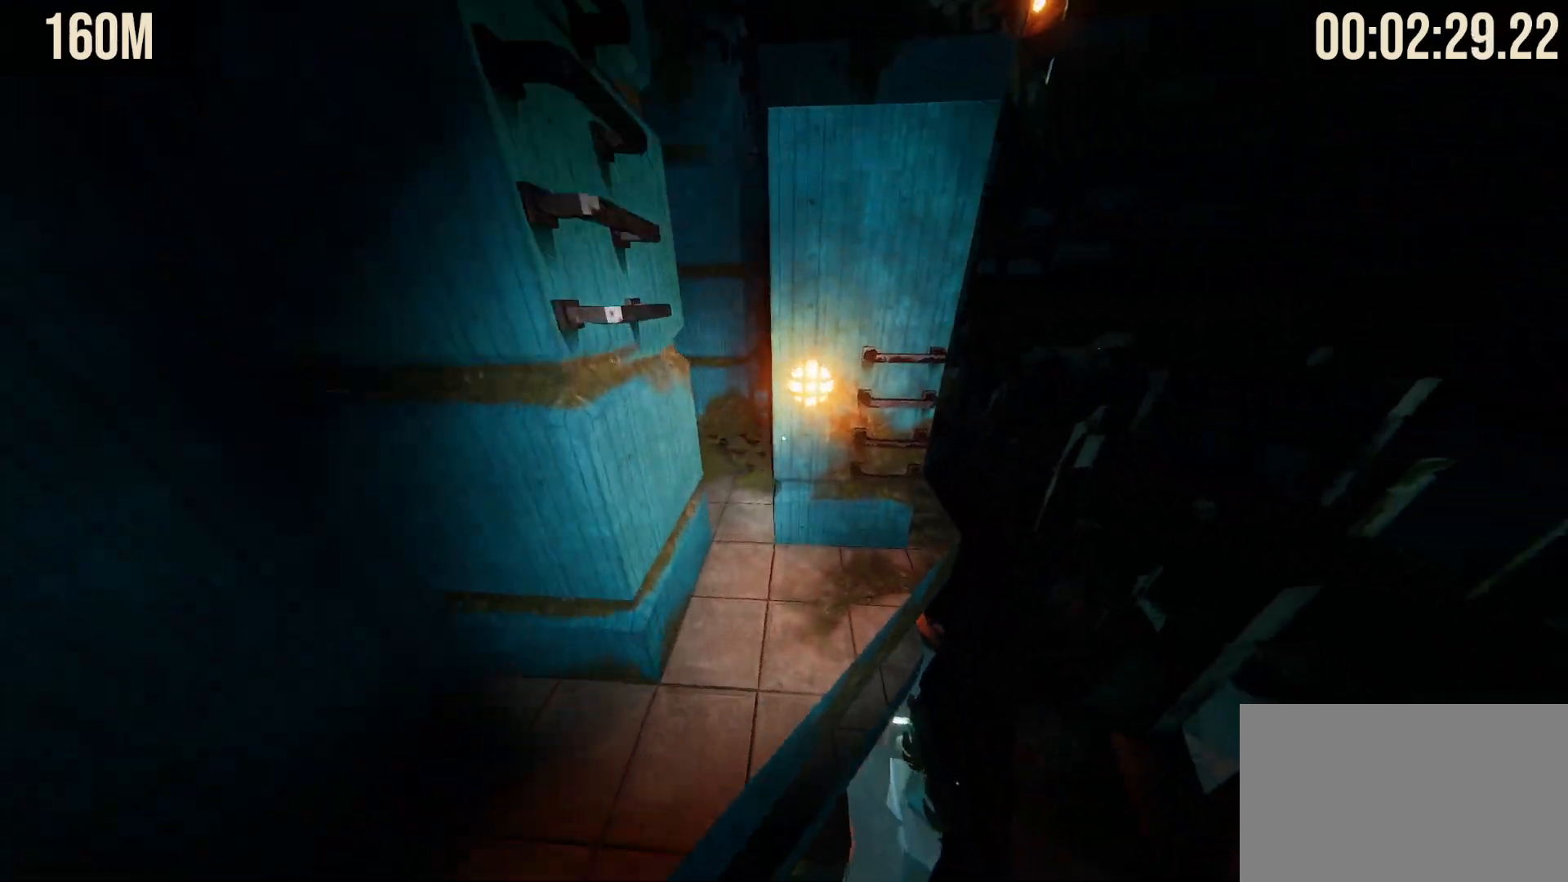
{"keys": ["shift", "w"], "mouse": [], "events": [[300, "space", "down"], [383, "space", "up"]]}
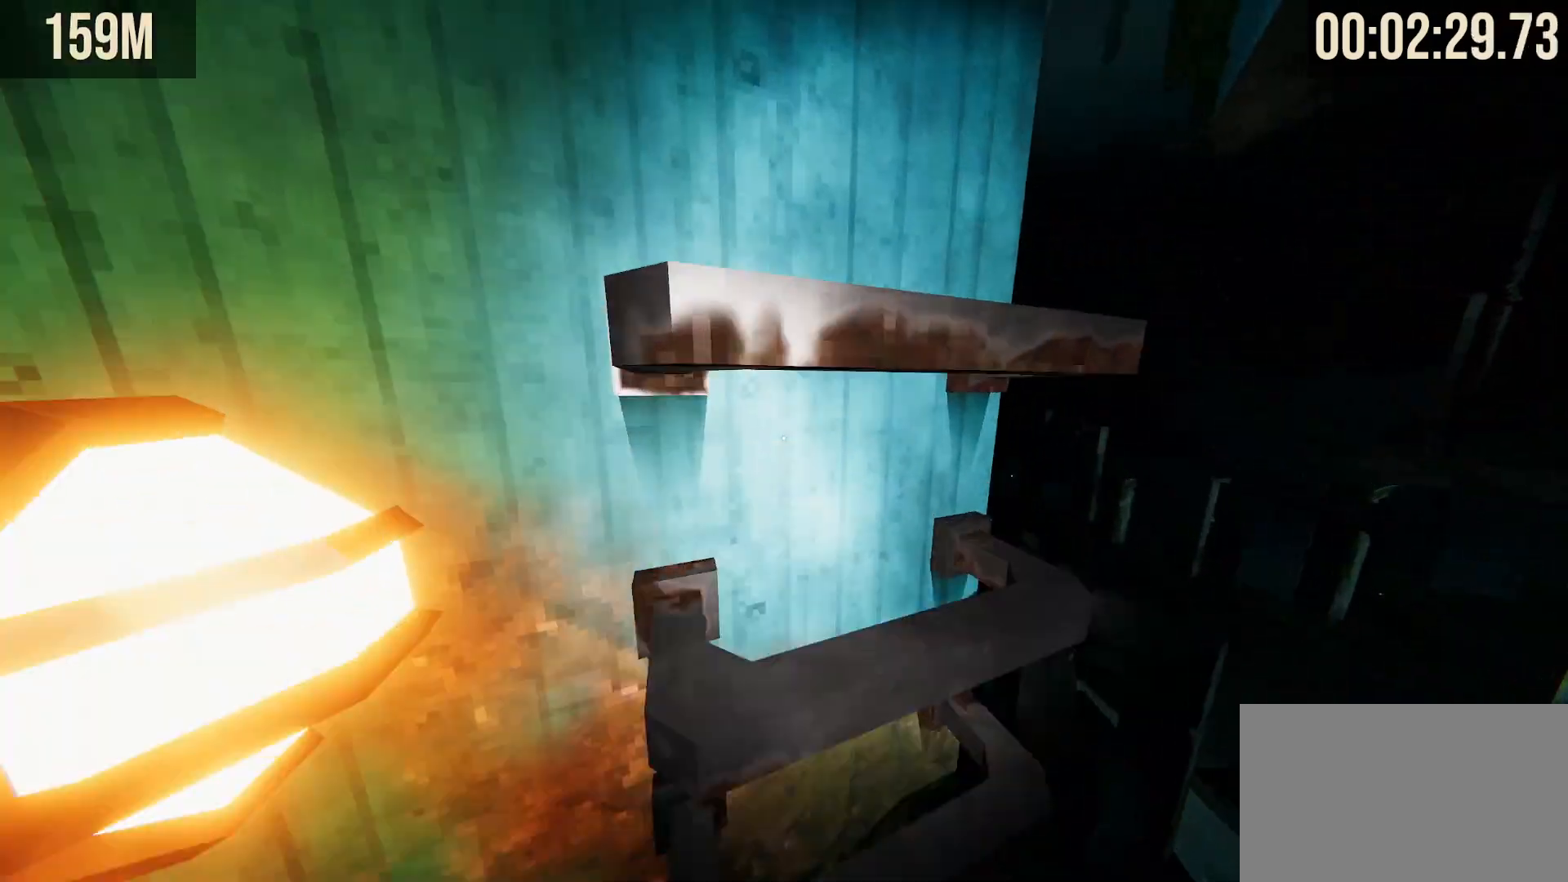
{"keys": ["shift", "w"], "mouse": [], "events": []}
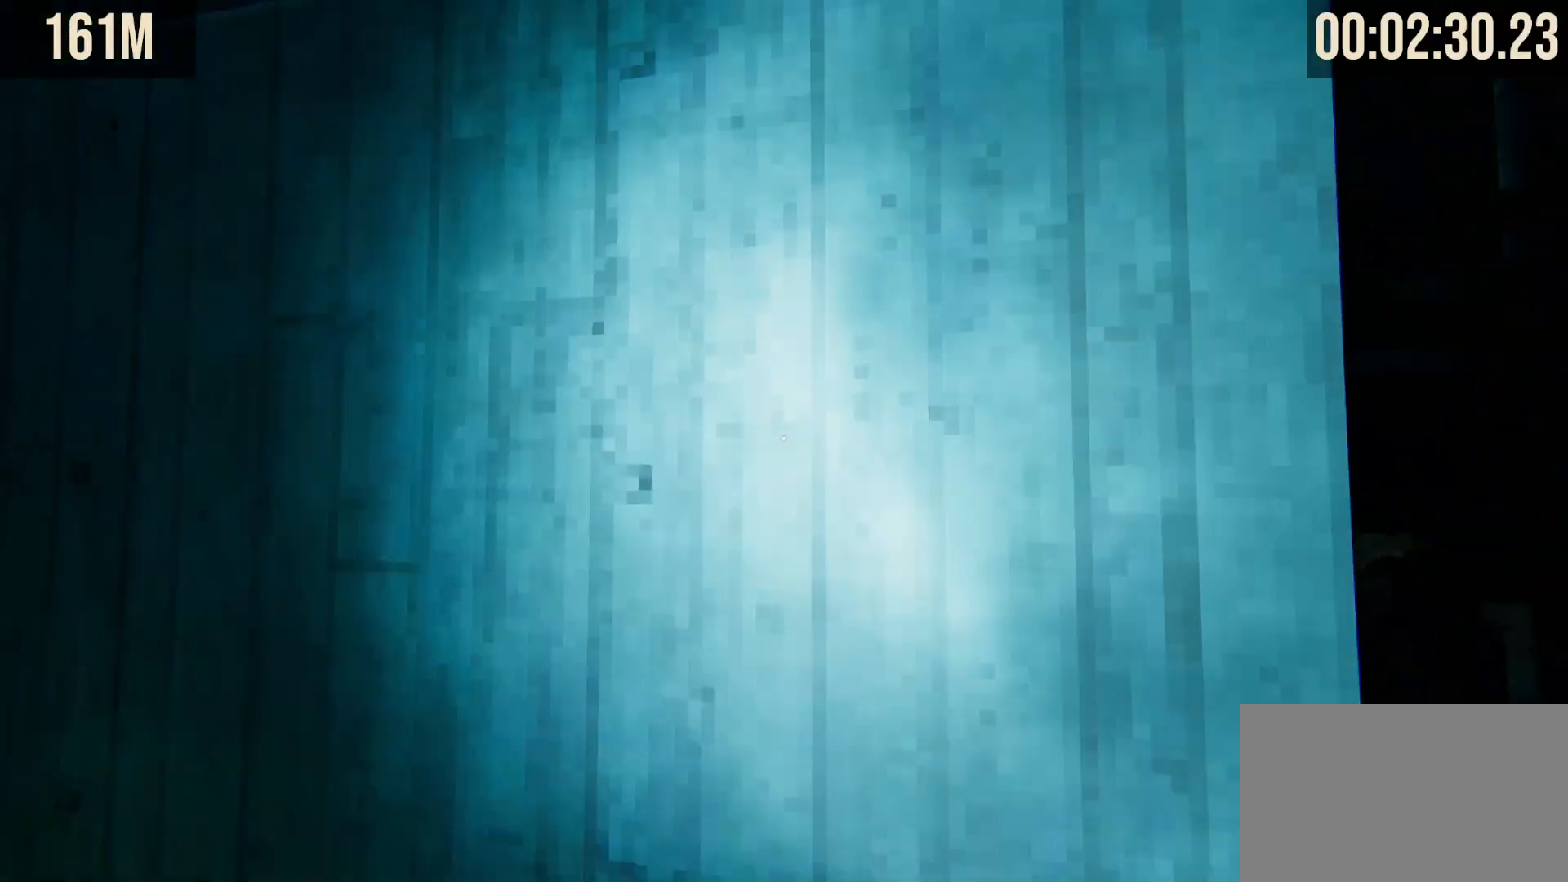
{"keys": ["shift", "w"], "mouse": [], "events": [[183, "space", "down"], [333, "space", "up"]]}
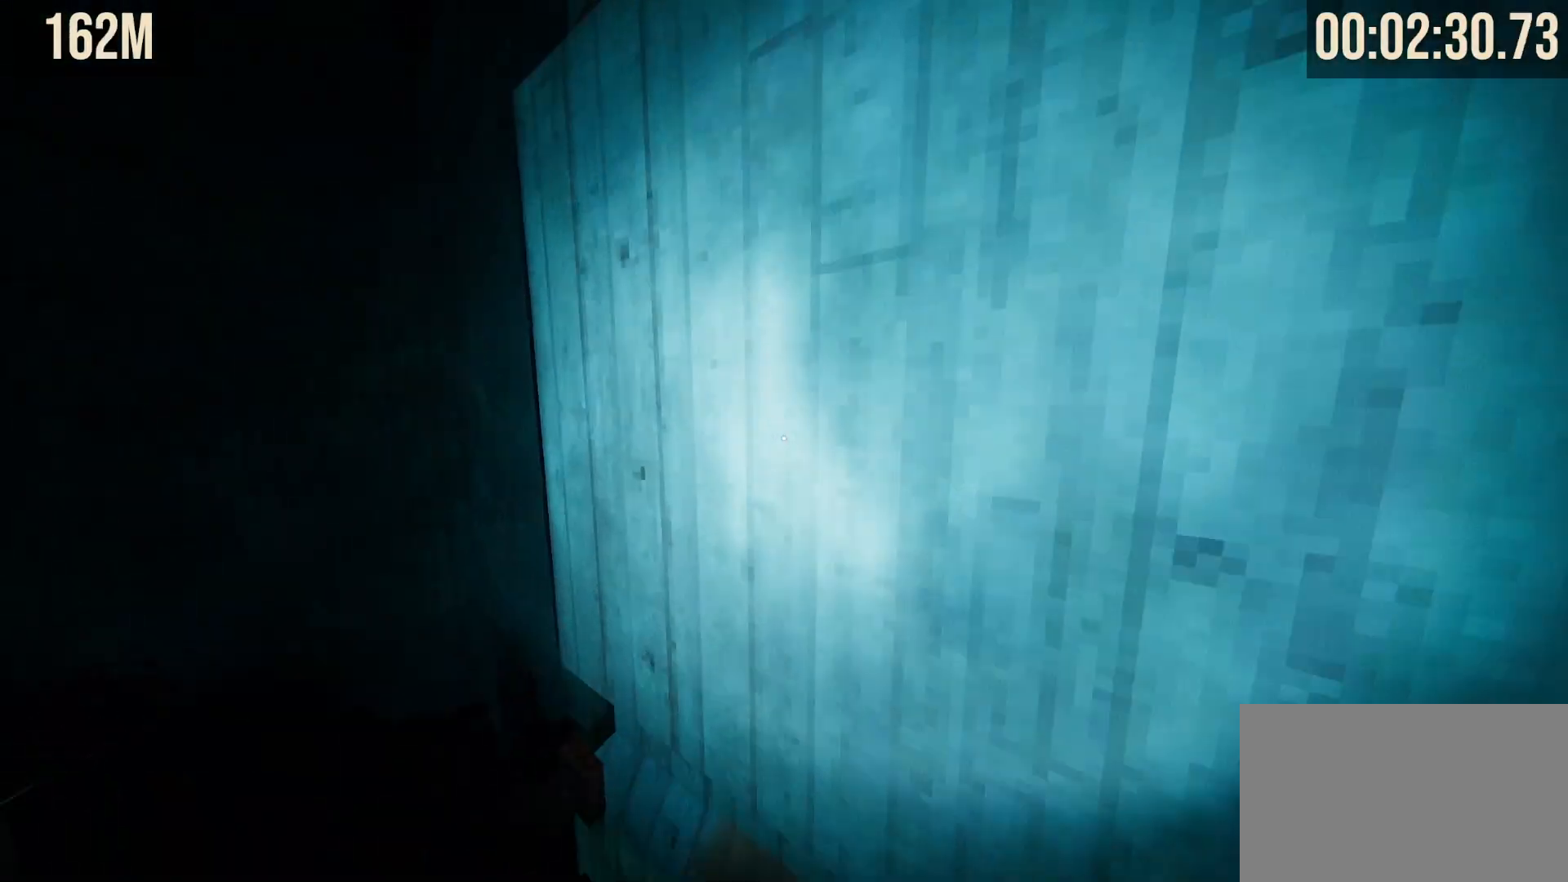
{"keys": ["shift", "w"], "mouse": [], "events": [[250, "space", "down"], [350, "space", "up"]]}
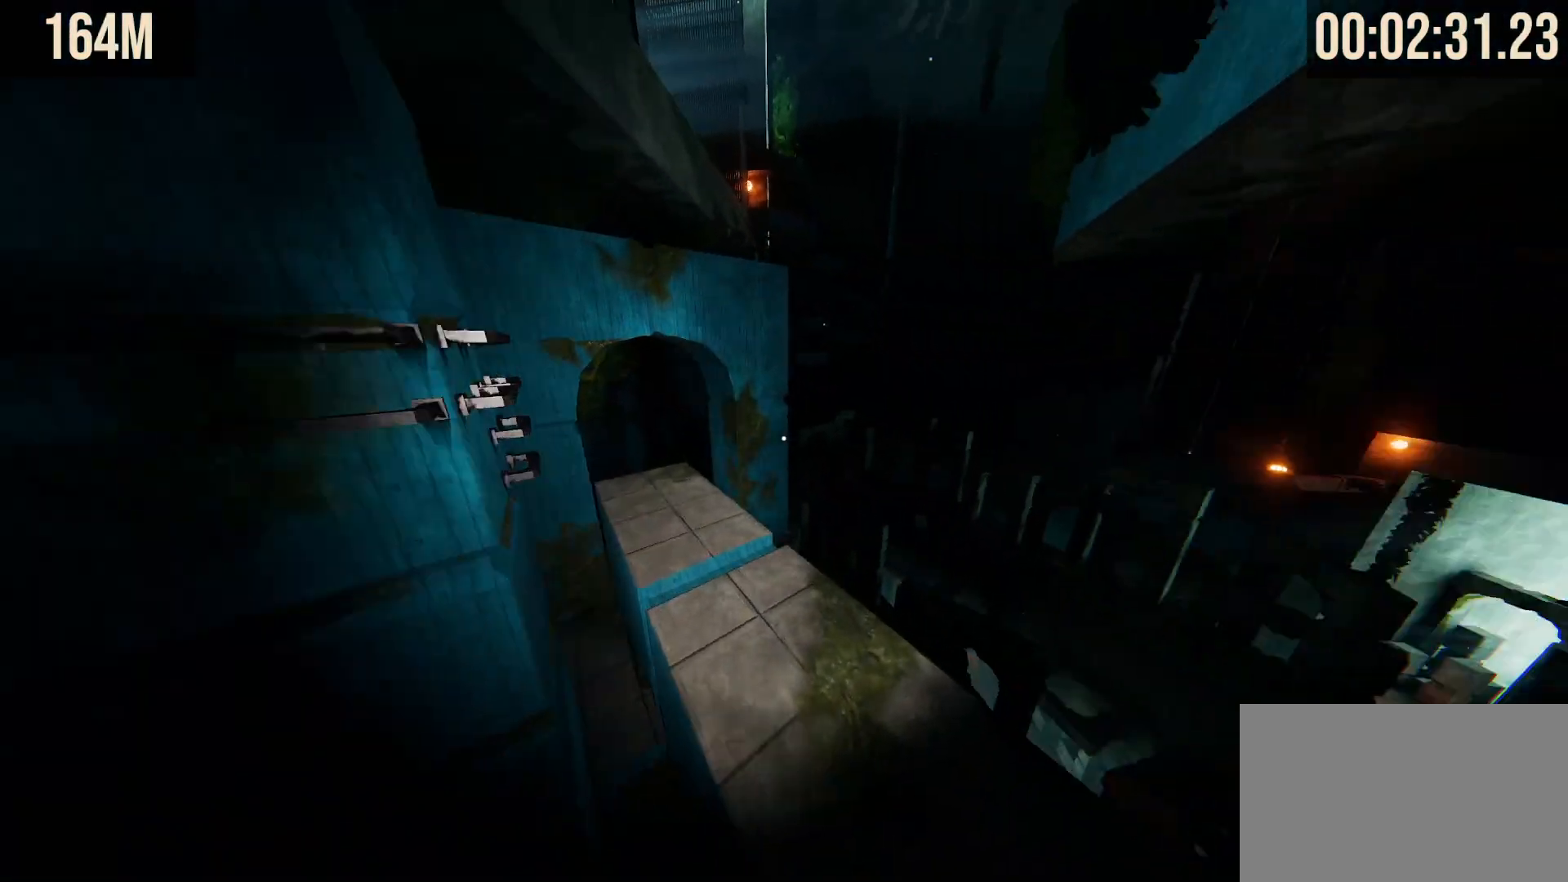
{"keys": ["shift", "w"], "mouse": [], "events": []}
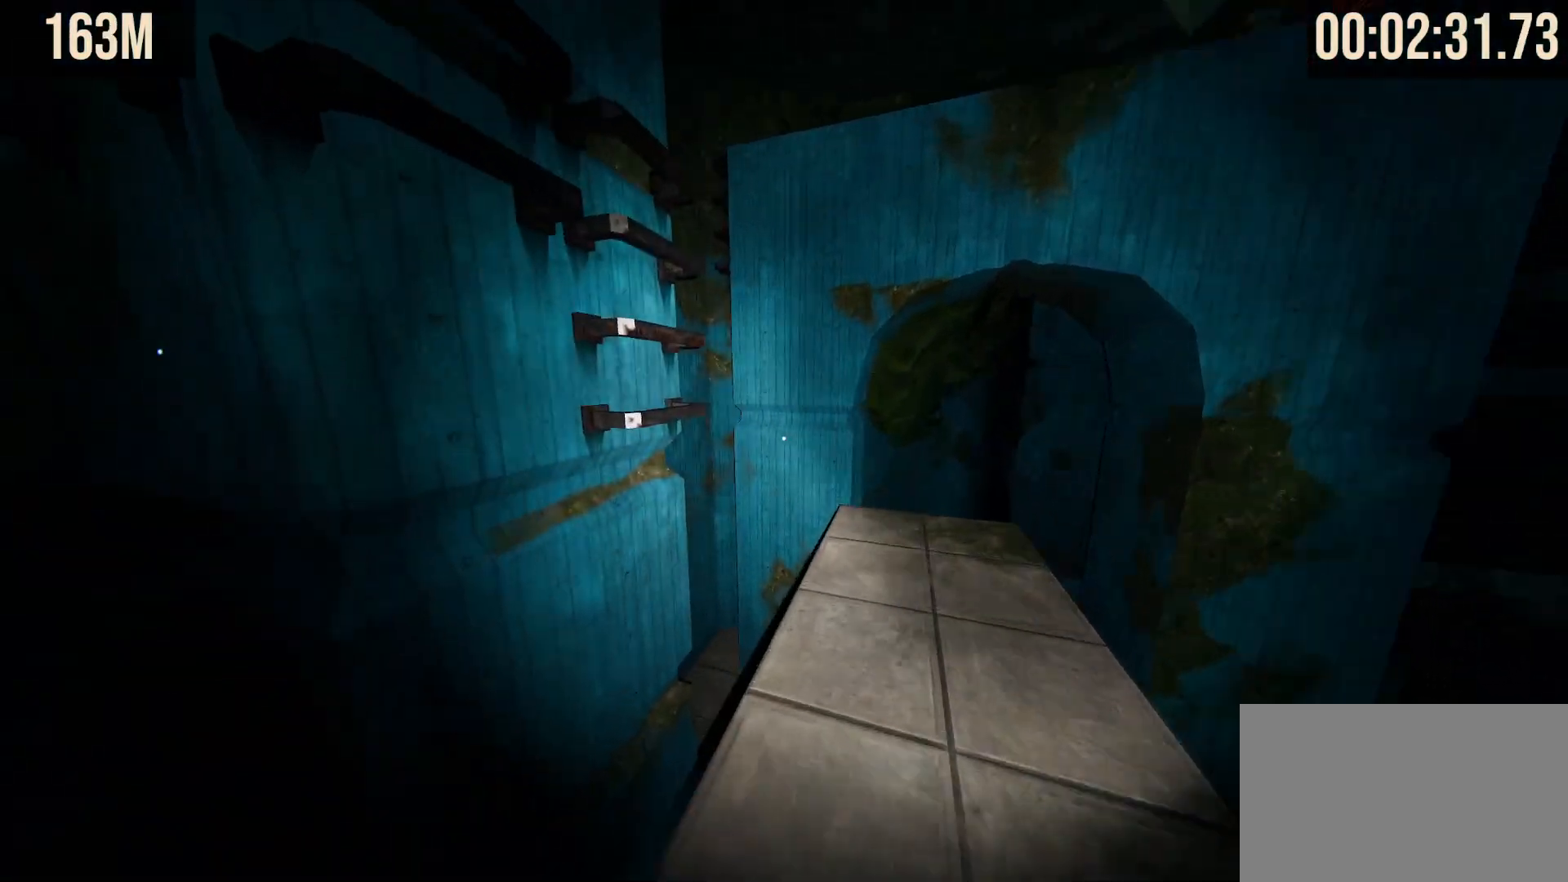
{"keys": ["shift", "w"], "mouse": [], "events": [[100, "space", "down"], [283, "space", "up"]]}
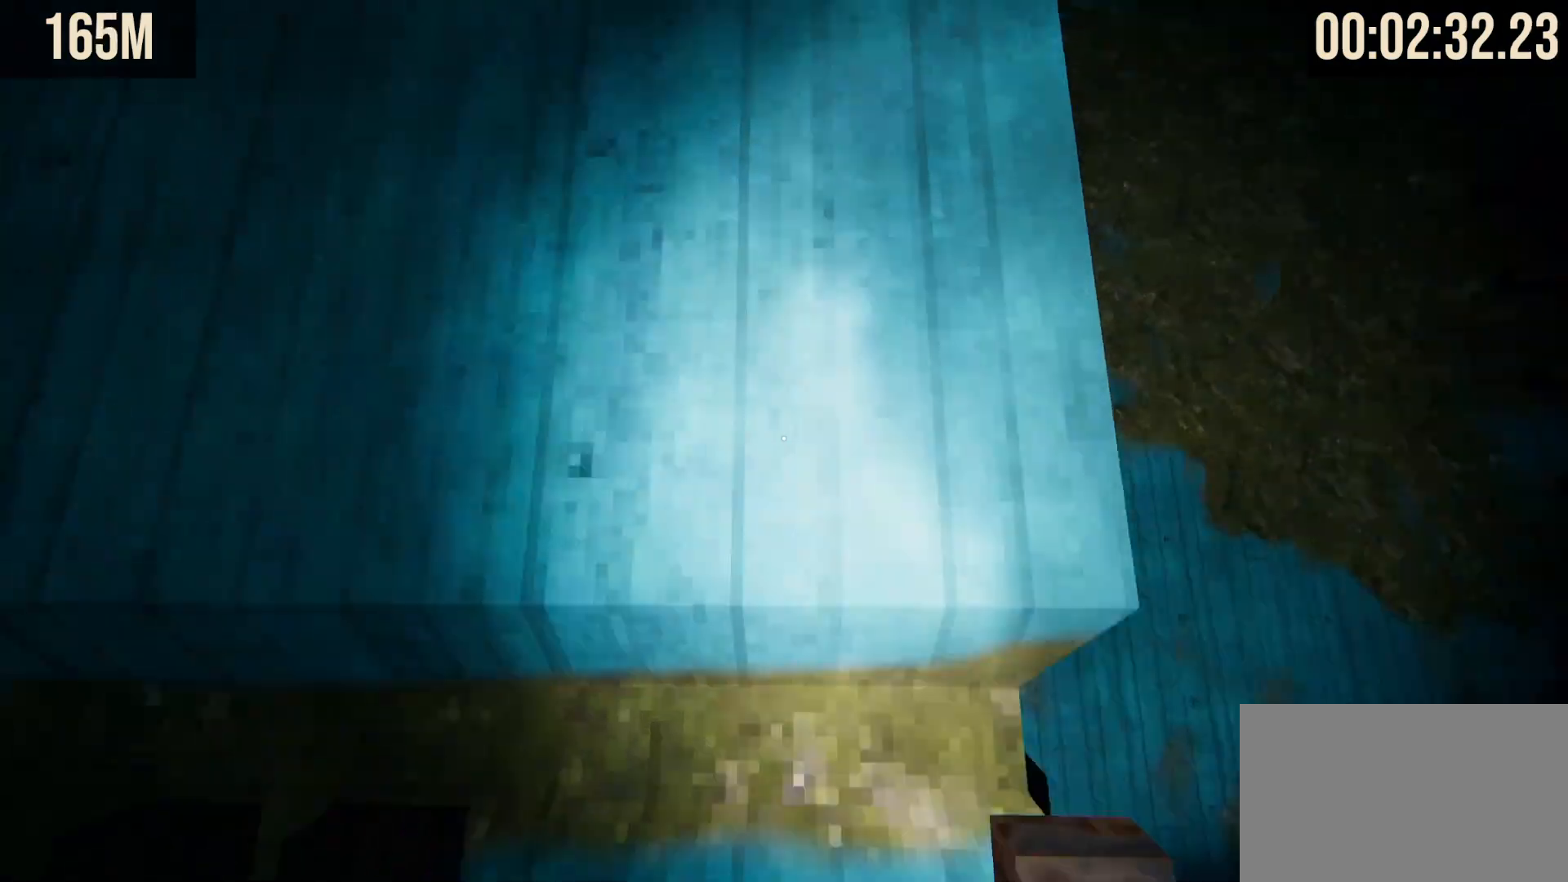
{"keys": ["shift", "w"], "mouse": [], "events": []}
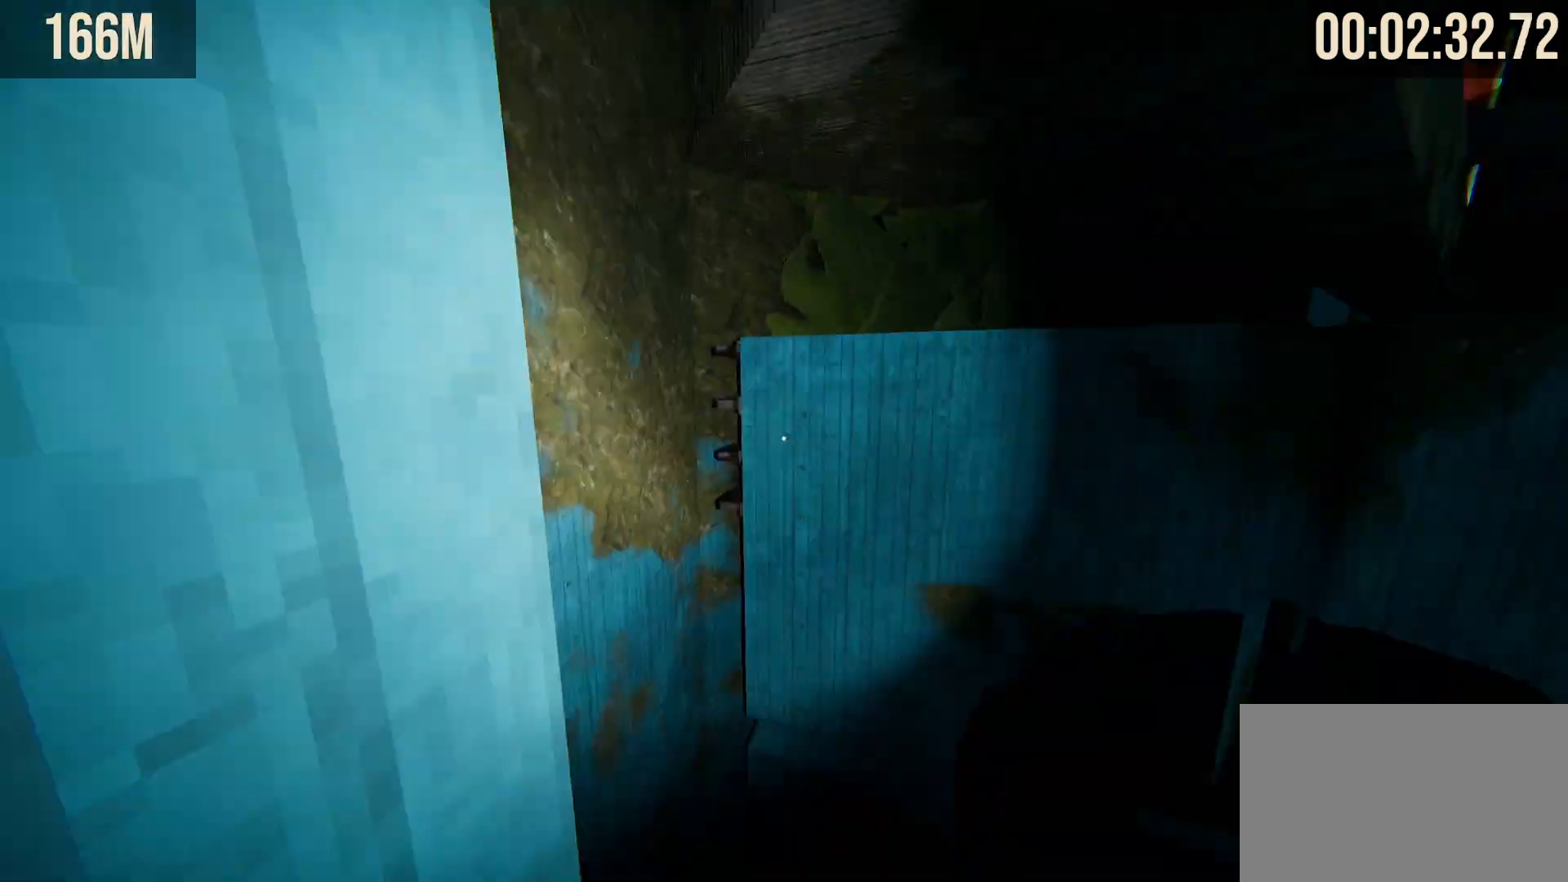
{"keys": ["shift", "w"], "mouse": [], "events": [[117, "space", "down"], [217, "space", "up"]]}
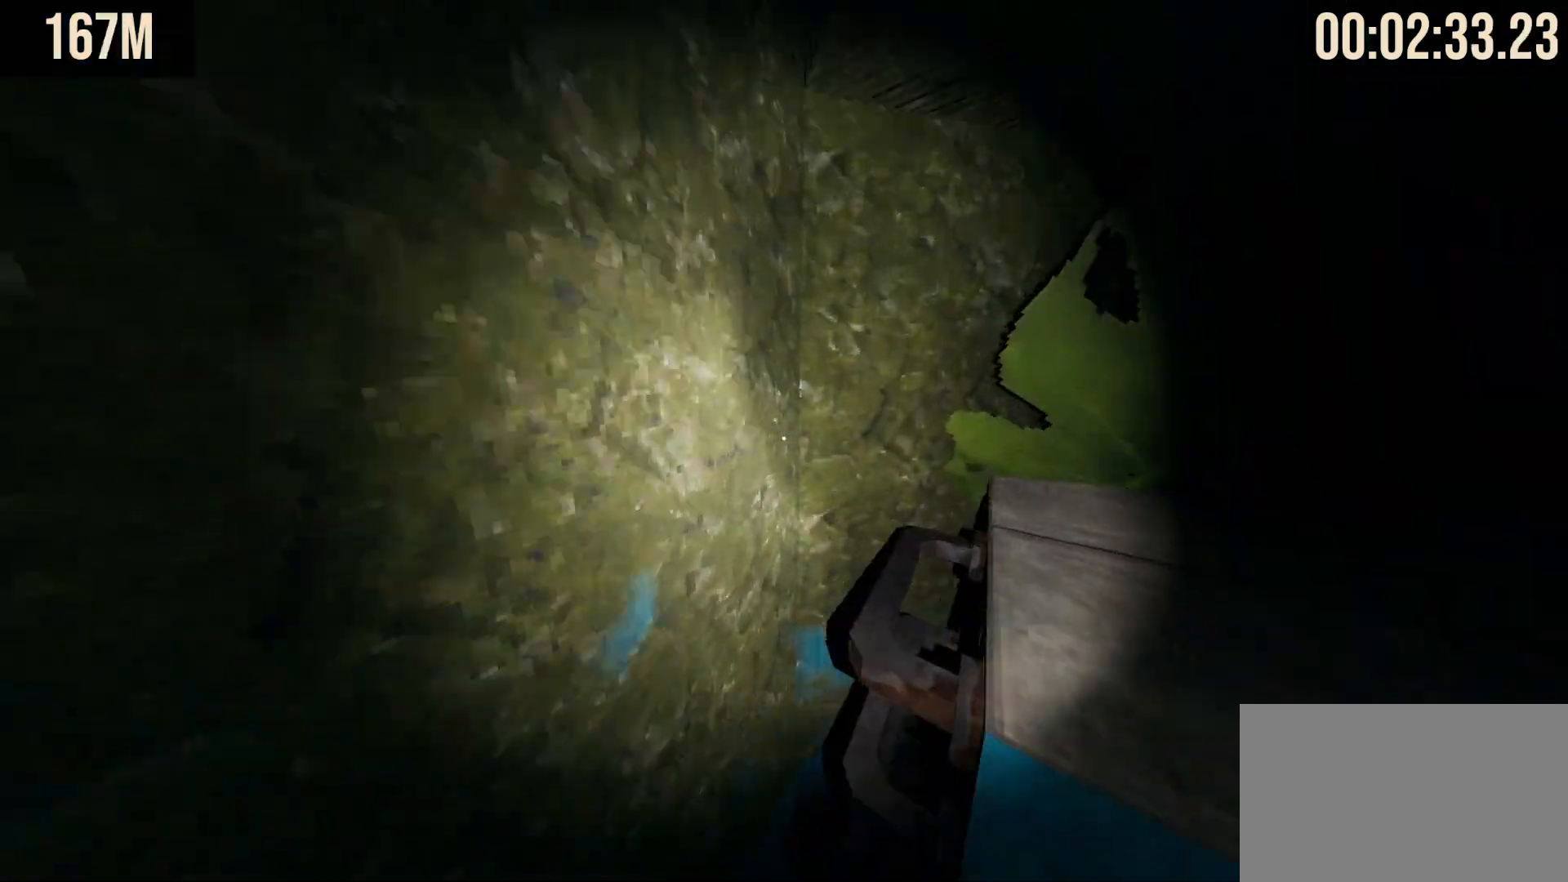
{"keys": ["shift", "w"], "mouse": [], "events": []}
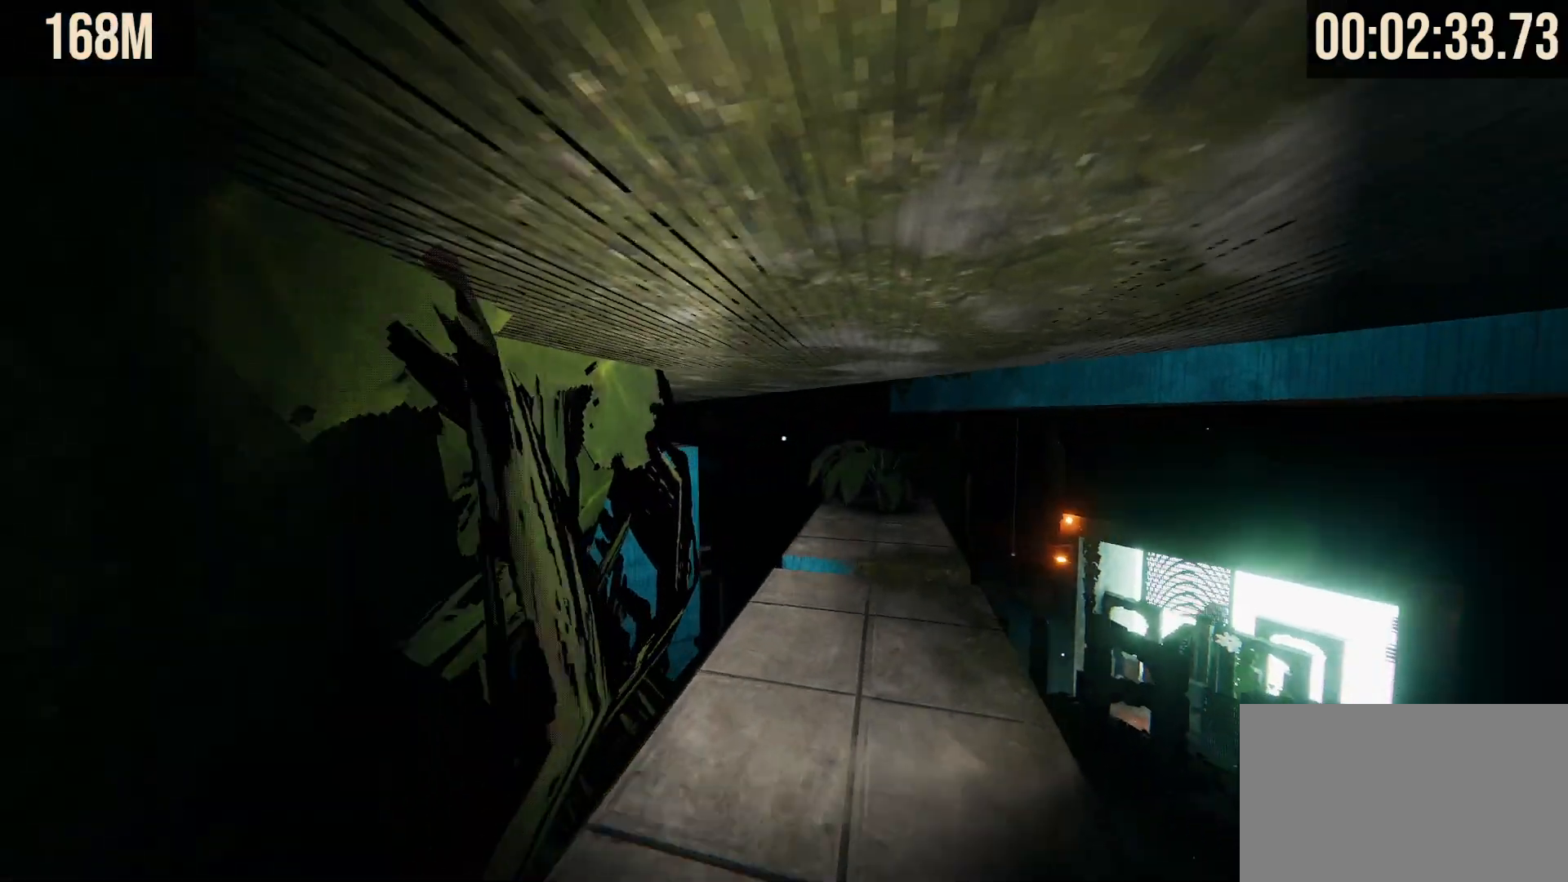
{"keys": ["d", "shift", "w"], "mouse": [], "events": [[433, "d", "down"]]}
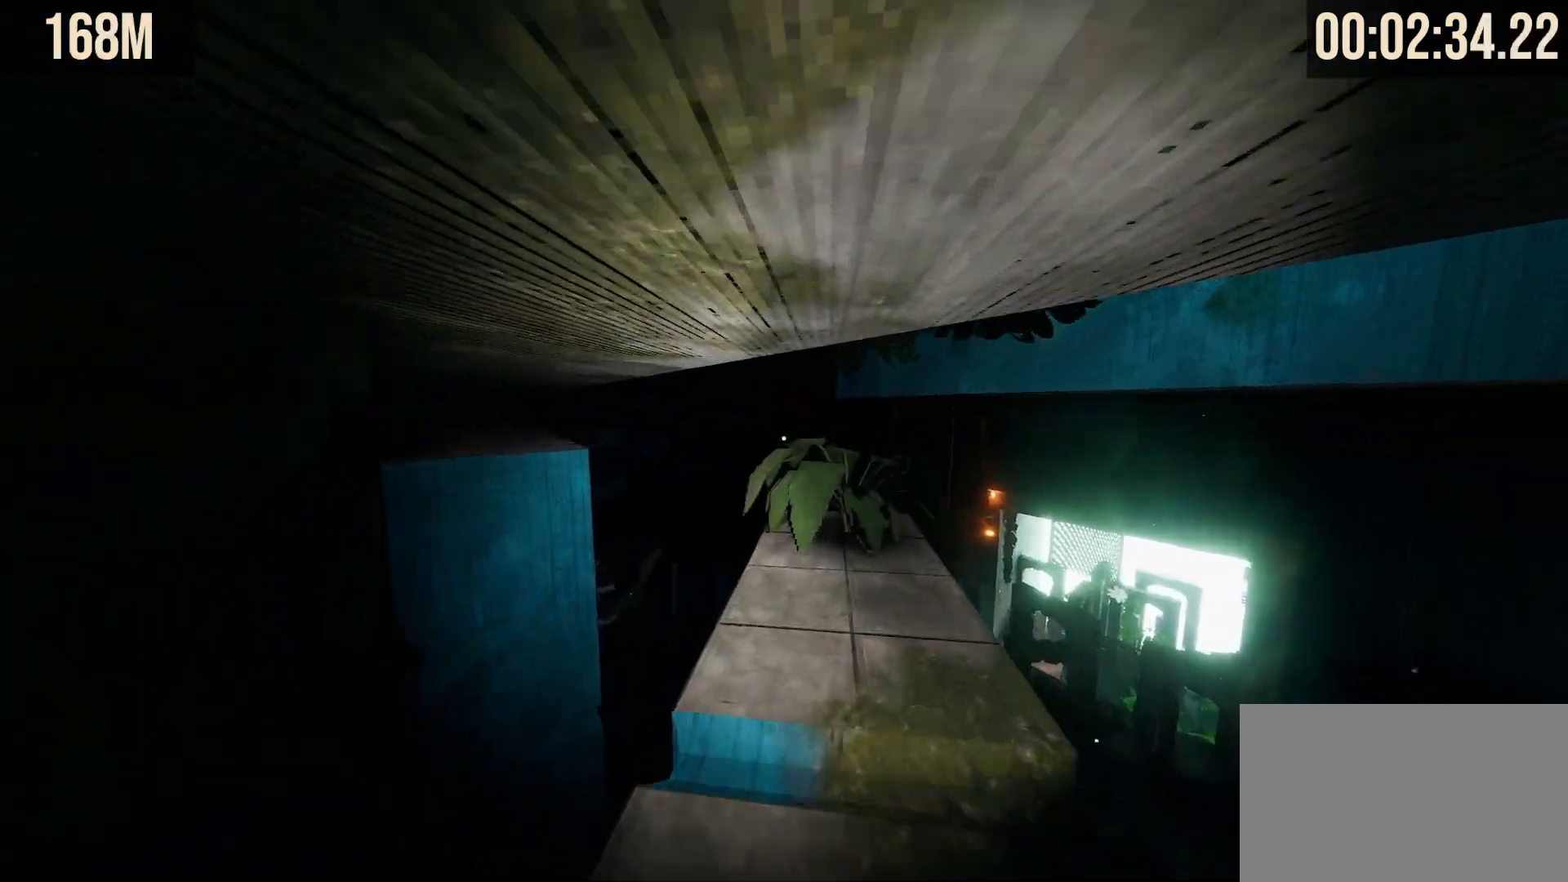
{"keys": ["d", "shift", "w"], "mouse": [], "events": [[133, "d", "up"], [217, "d", "down"]]}
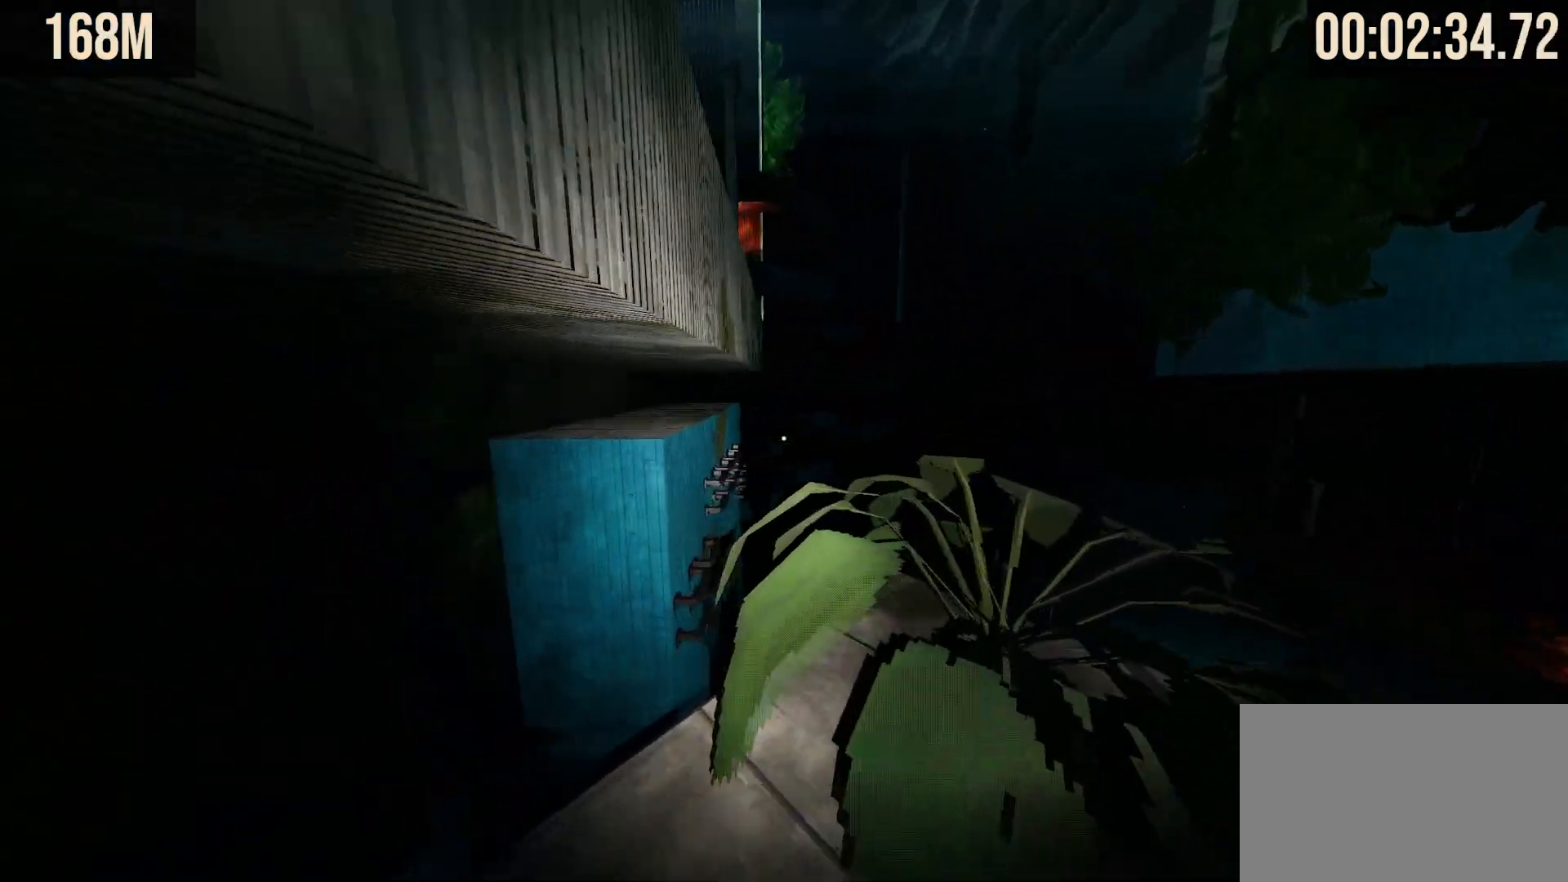
{"keys": ["shift", "w"], "mouse": [], "events": [[133, "d", "up"]]}
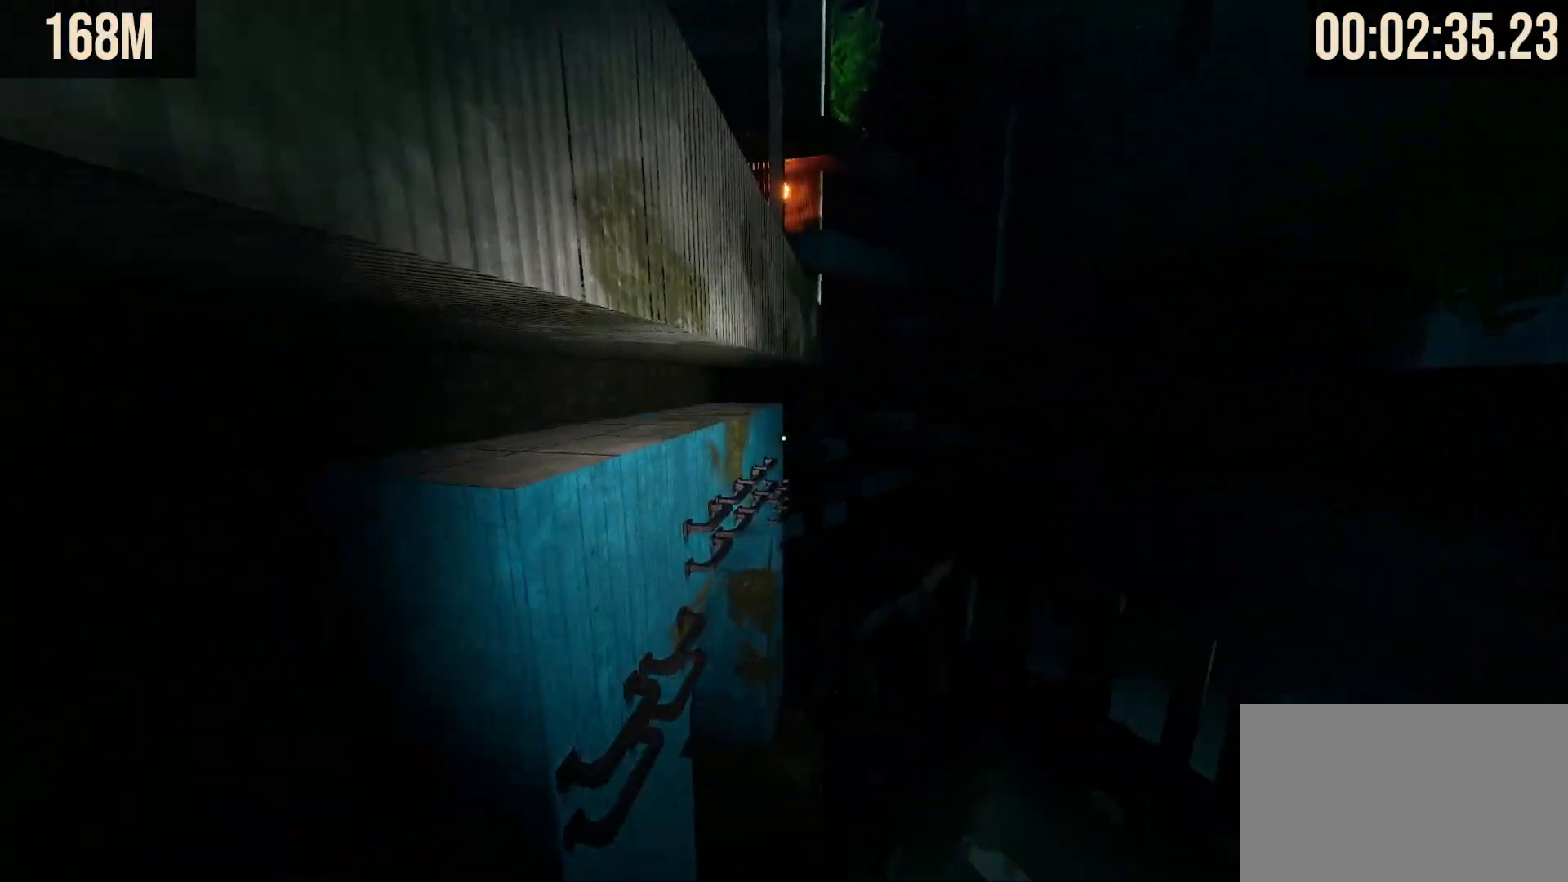
{"keys": ["shift", "w"], "mouse": [], "events": [[67, "space", "down"], [150, "space", "up"]]}
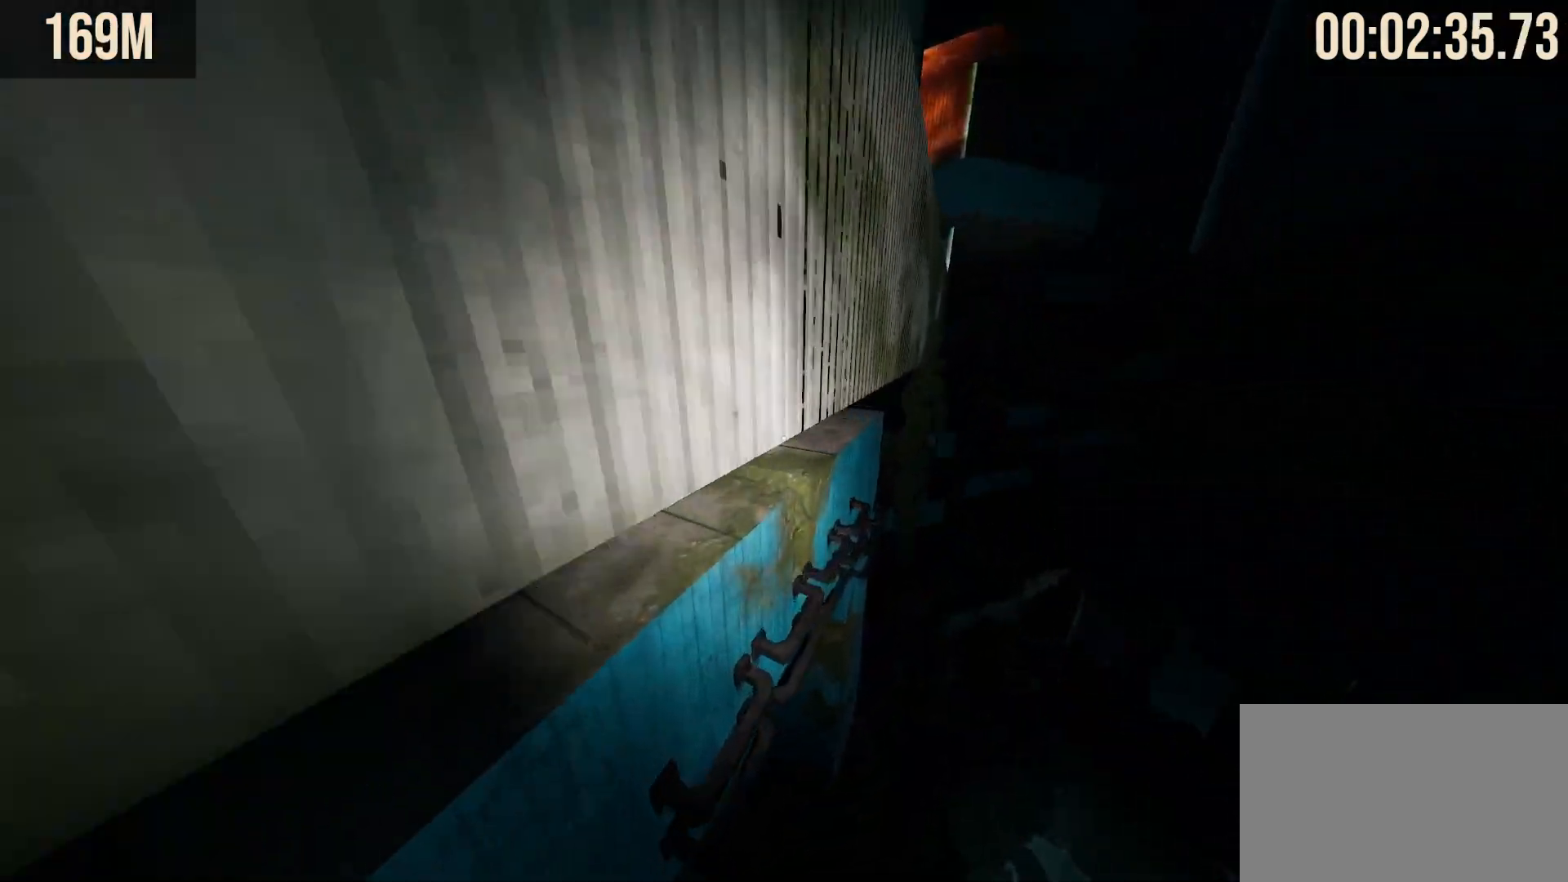
{"keys": ["shift", "w"], "mouse": [], "events": [[33, "a", "down"], [267, "a", "up"]]}
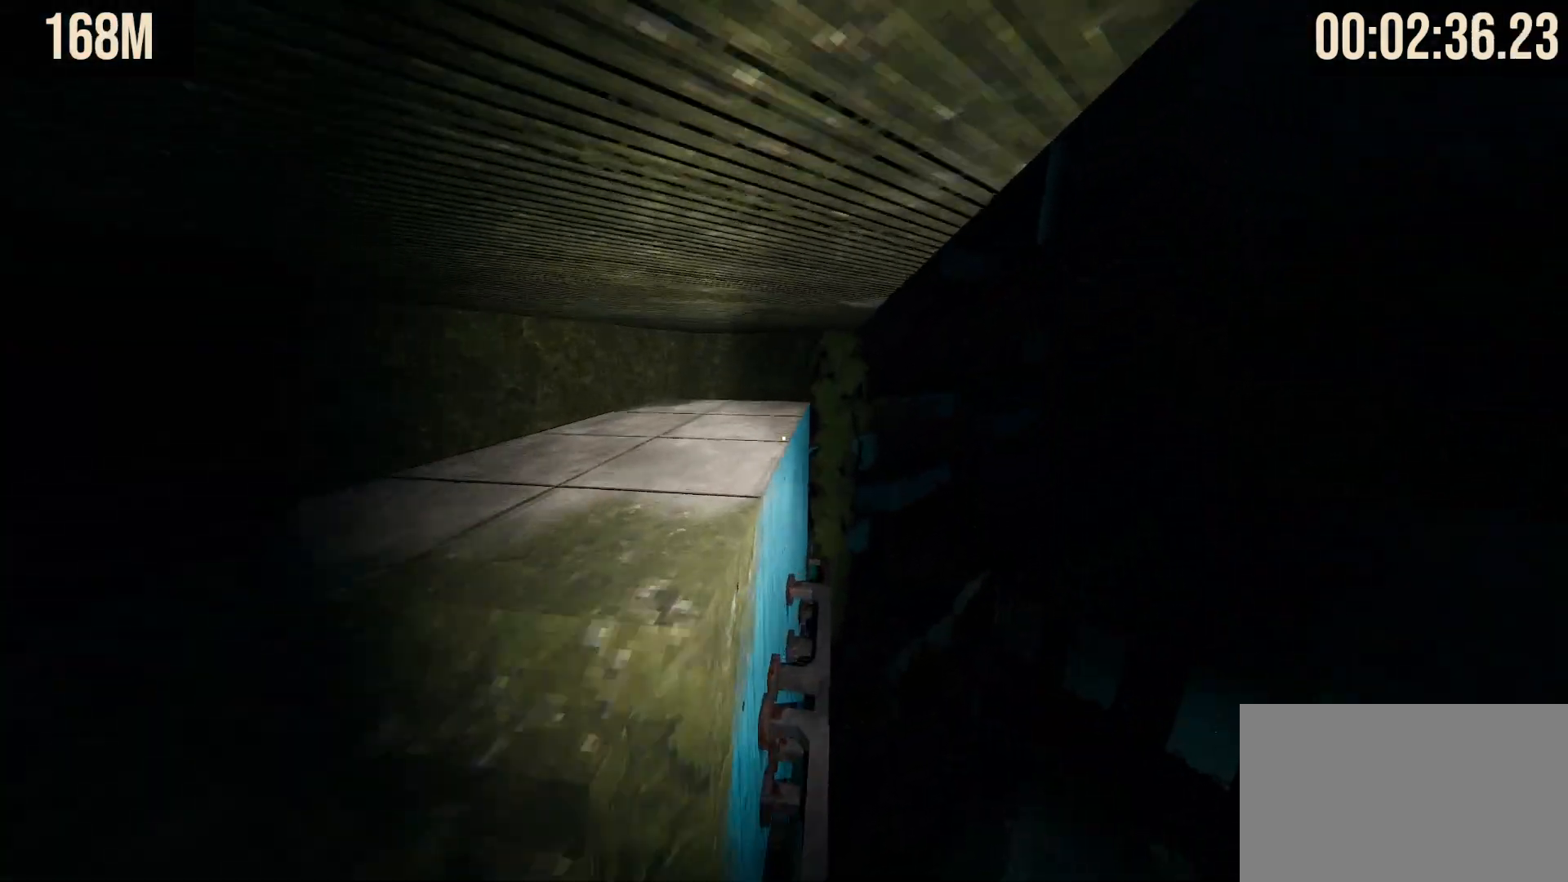
{"keys": ["shift", "w"], "mouse": [], "events": []}
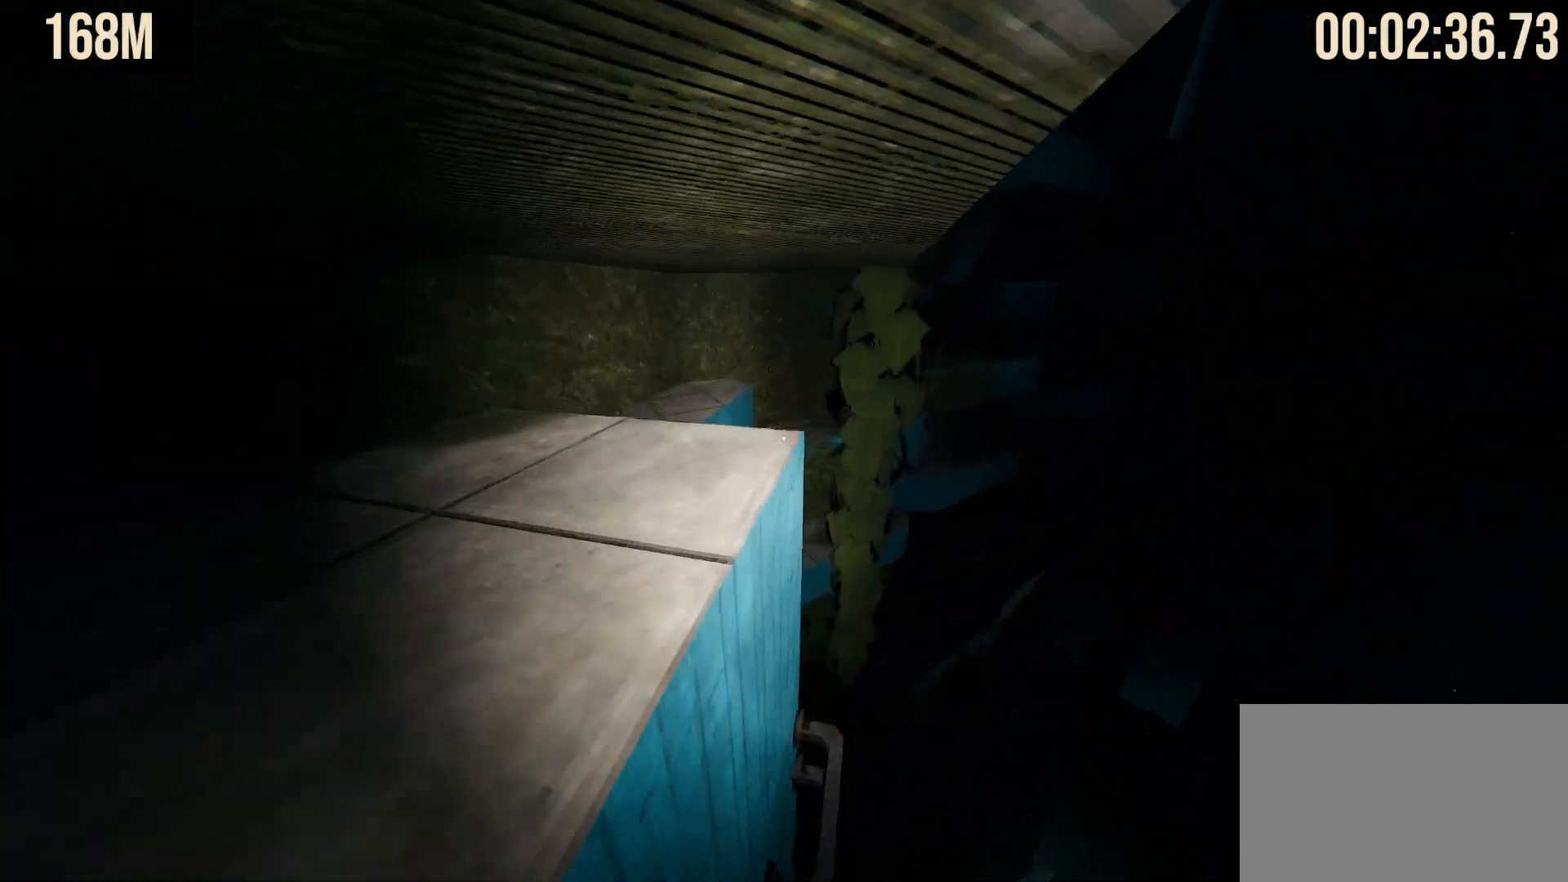
{"keys": ["a", "w"], "mouse": [], "events": [[67, "shift", "up"], [350, "space", "down"], [450, "a", "down"], [450, "space", "up"]]}
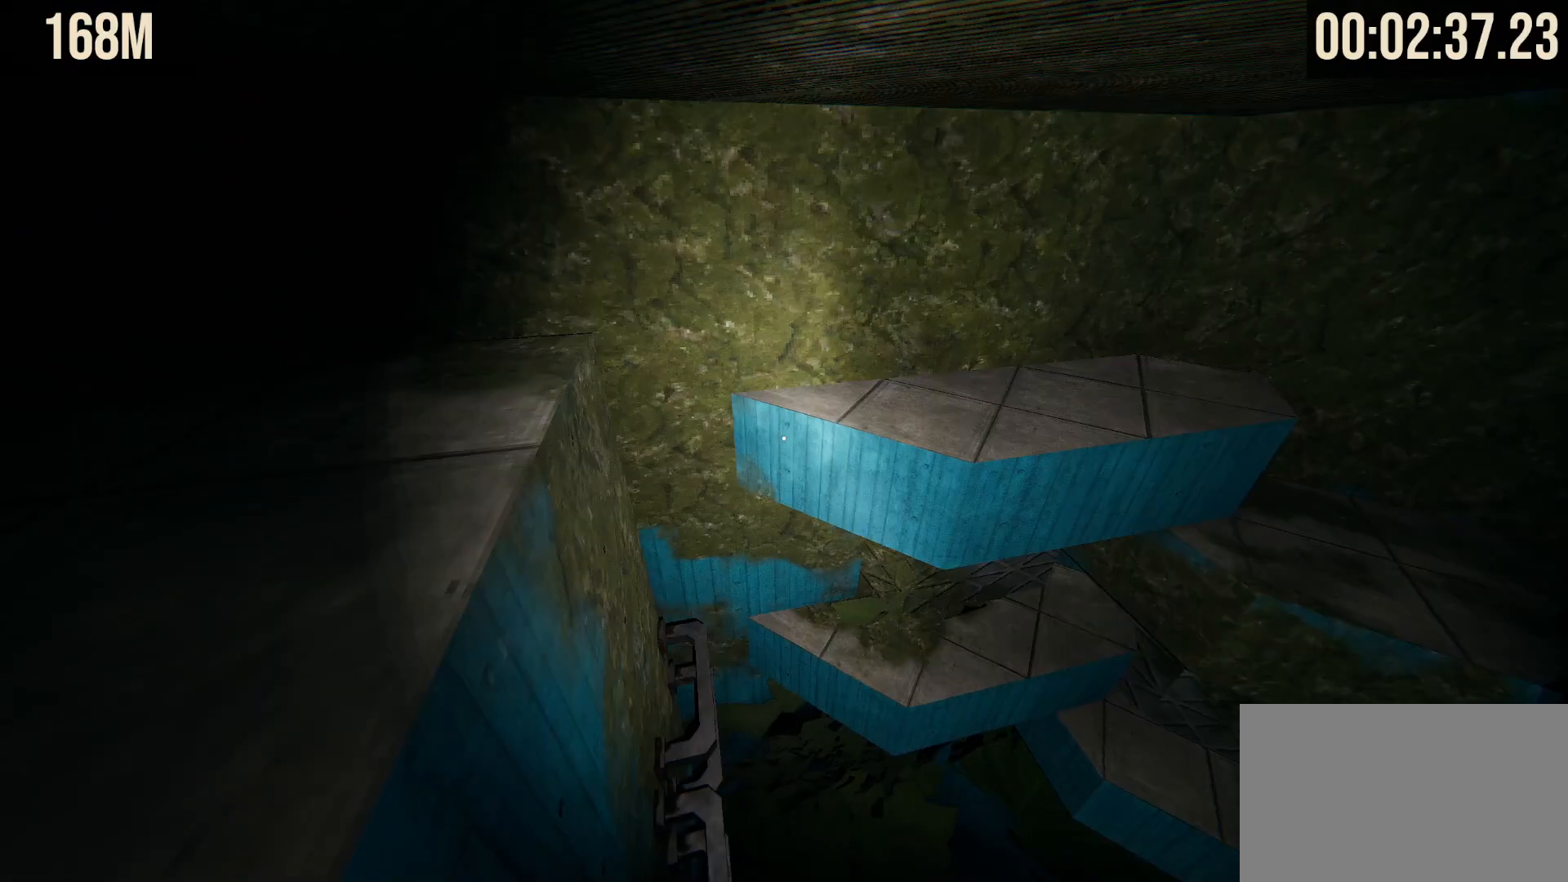
{"keys": ["shift", "space", "w"], "mouse": [], "events": [[317, "a", "up"], [317, "shift", "down"], [450, "space", "down"]]}
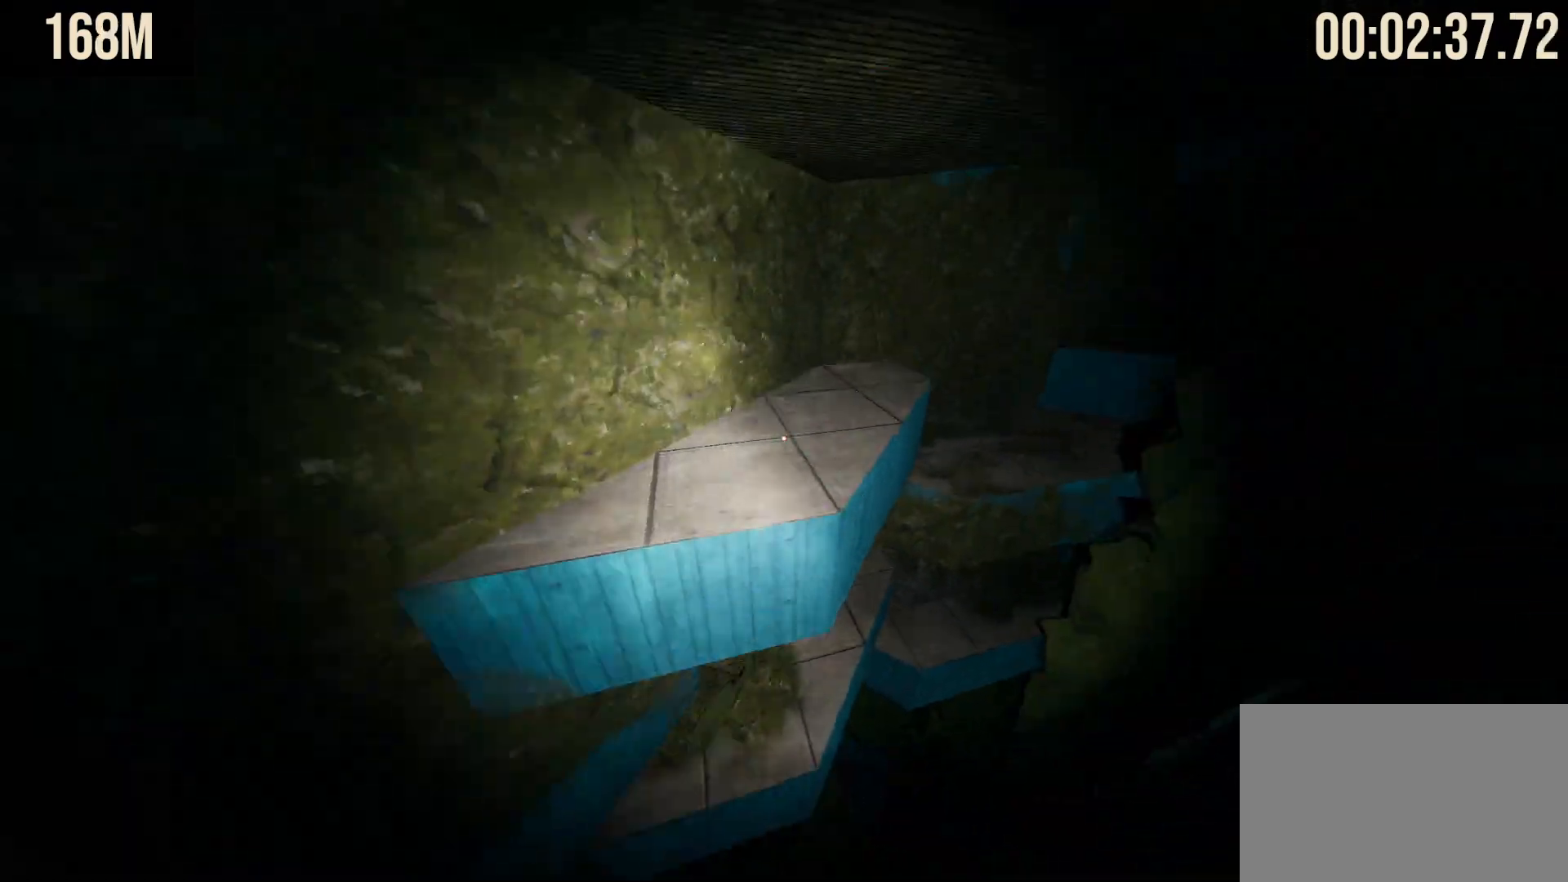
{"keys": ["shift", "w"], "mouse": [], "events": [[100, "space", "up"]]}
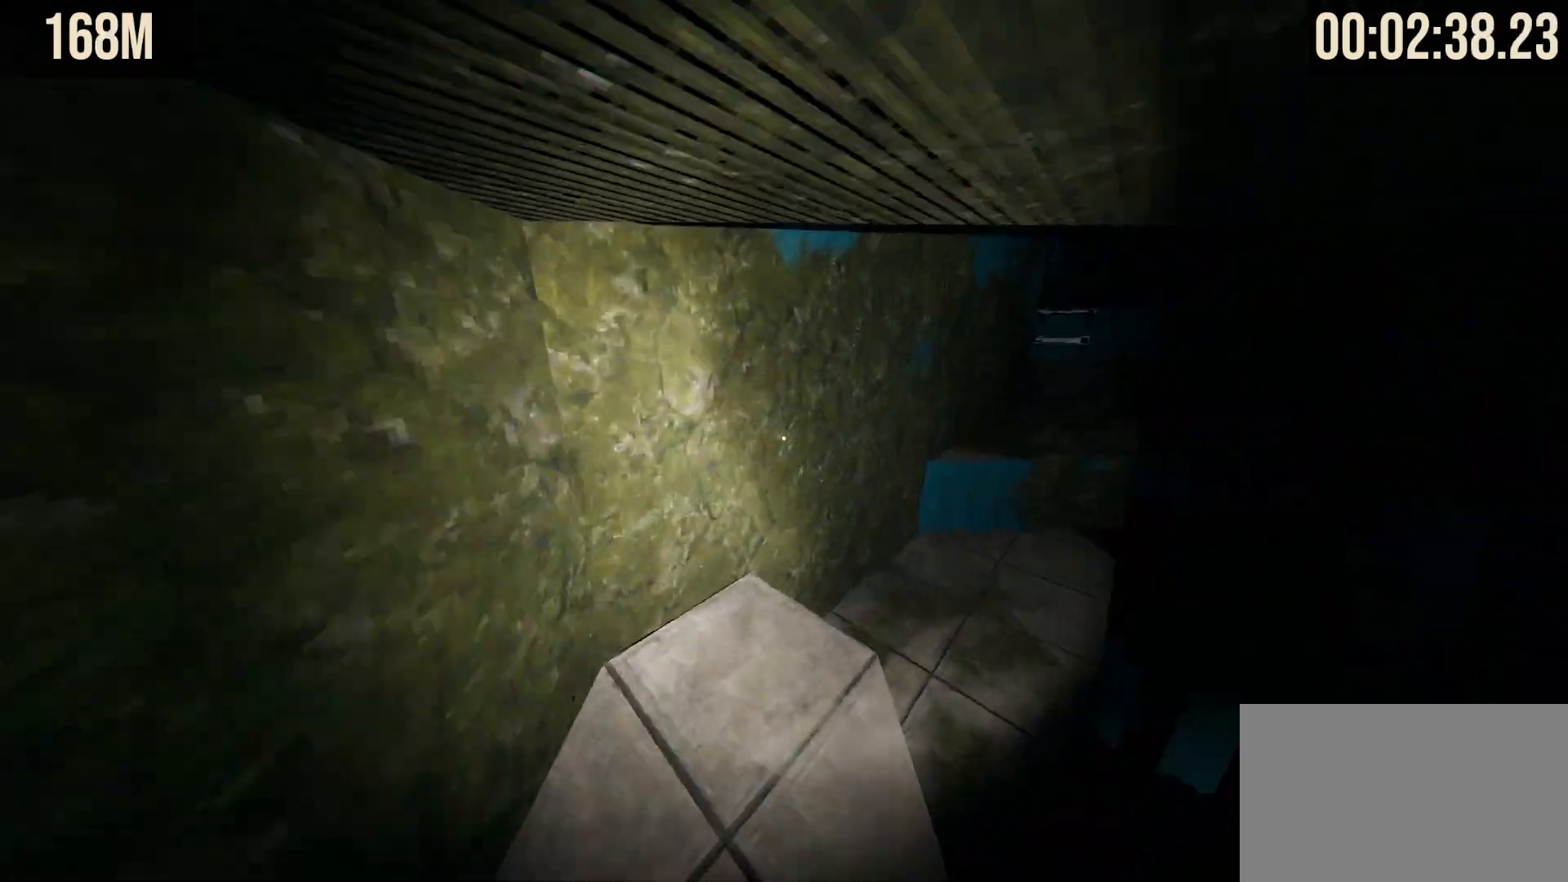
{"keys": ["shift", "w"], "mouse": [], "events": []}
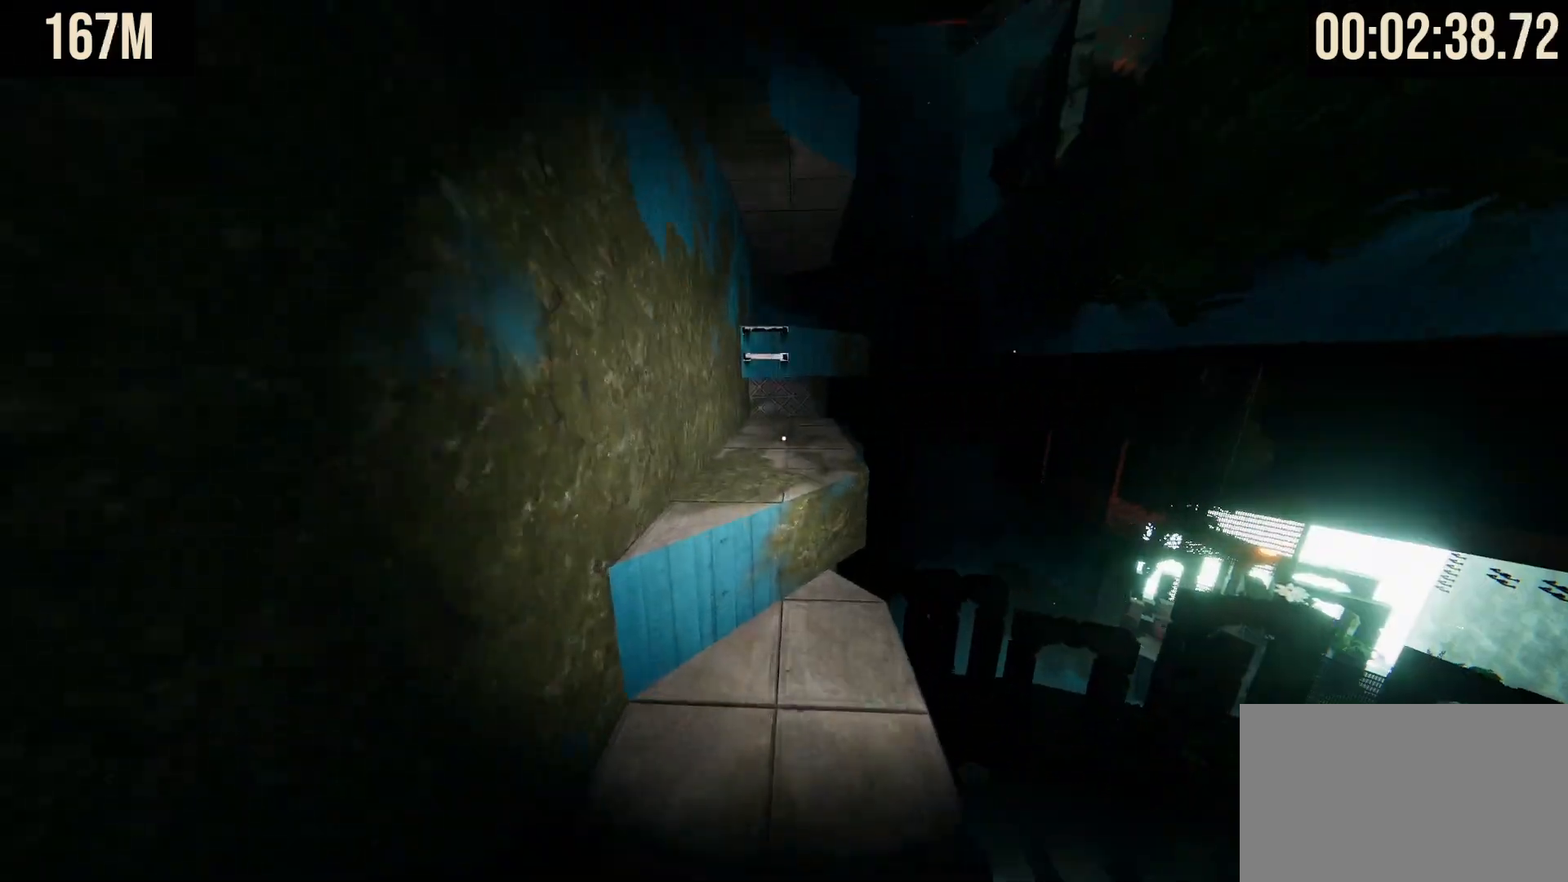
{"keys": ["shift", "w"], "mouse": [], "events": [[133, "space", "down"], [217, "space", "up"]]}
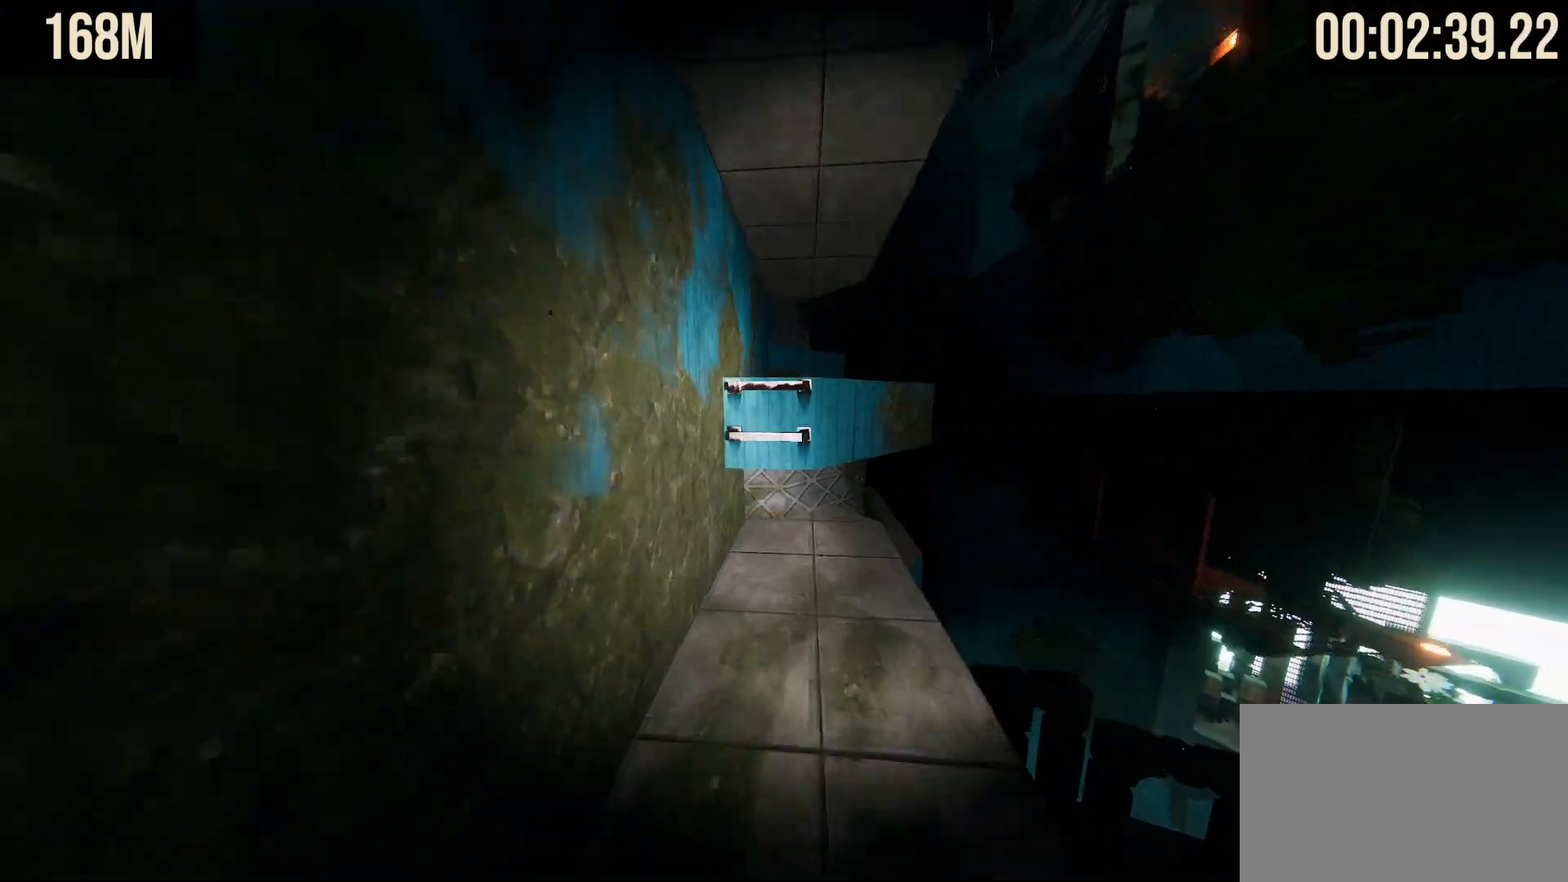
{"keys": ["shift", "w"], "mouse": [], "events": [[283, "space", "down"], [383, "space", "up"]]}
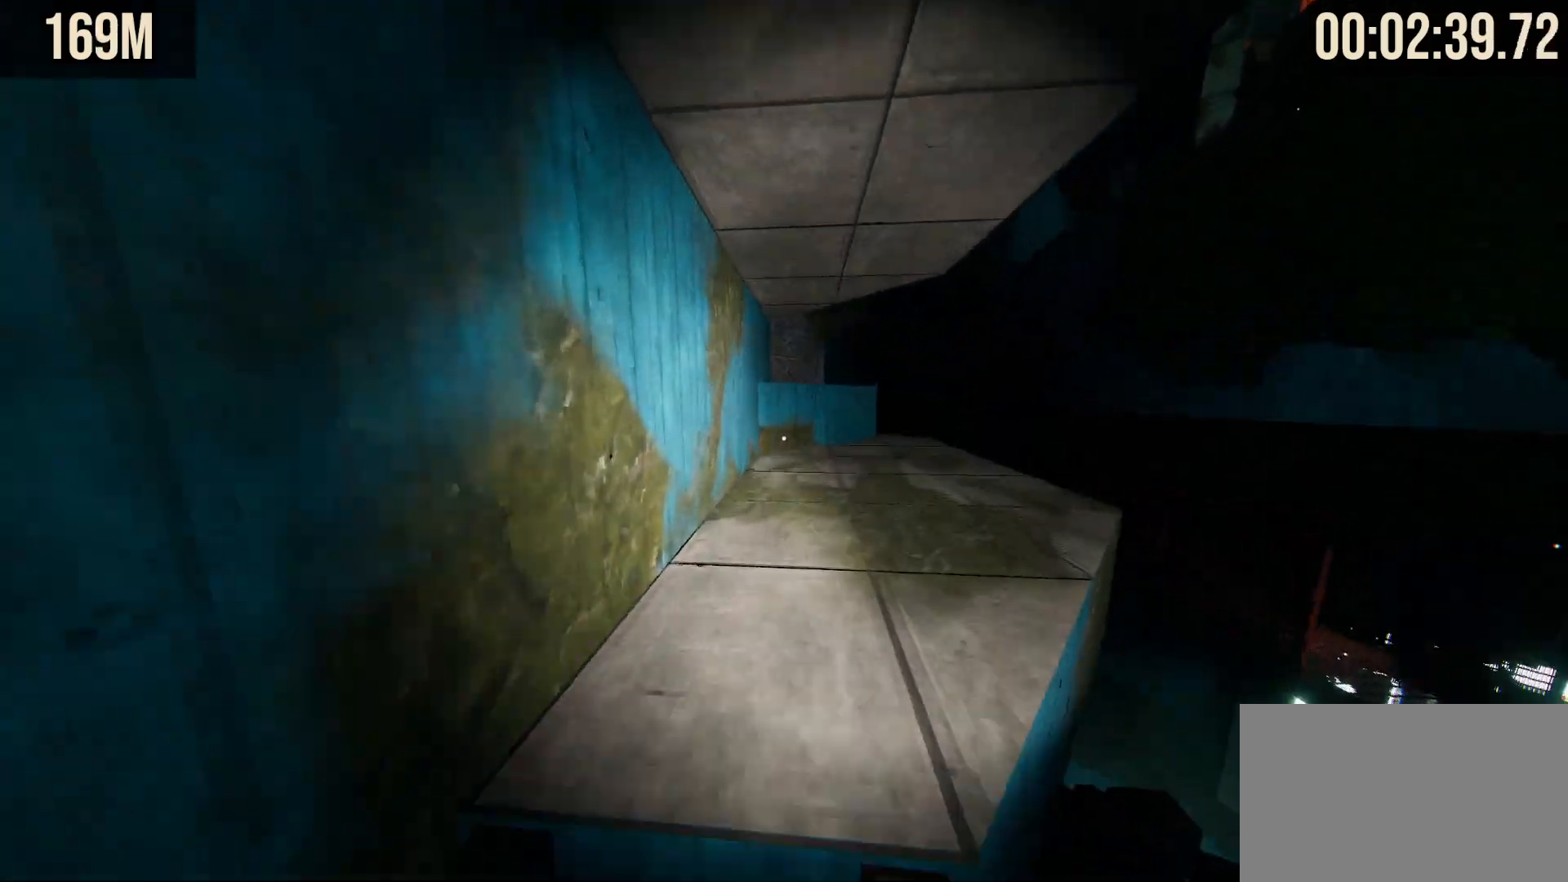
{"keys": ["shift", "w"], "mouse": [], "events": [[383, "d", "down"], [483, "d", "up"]]}
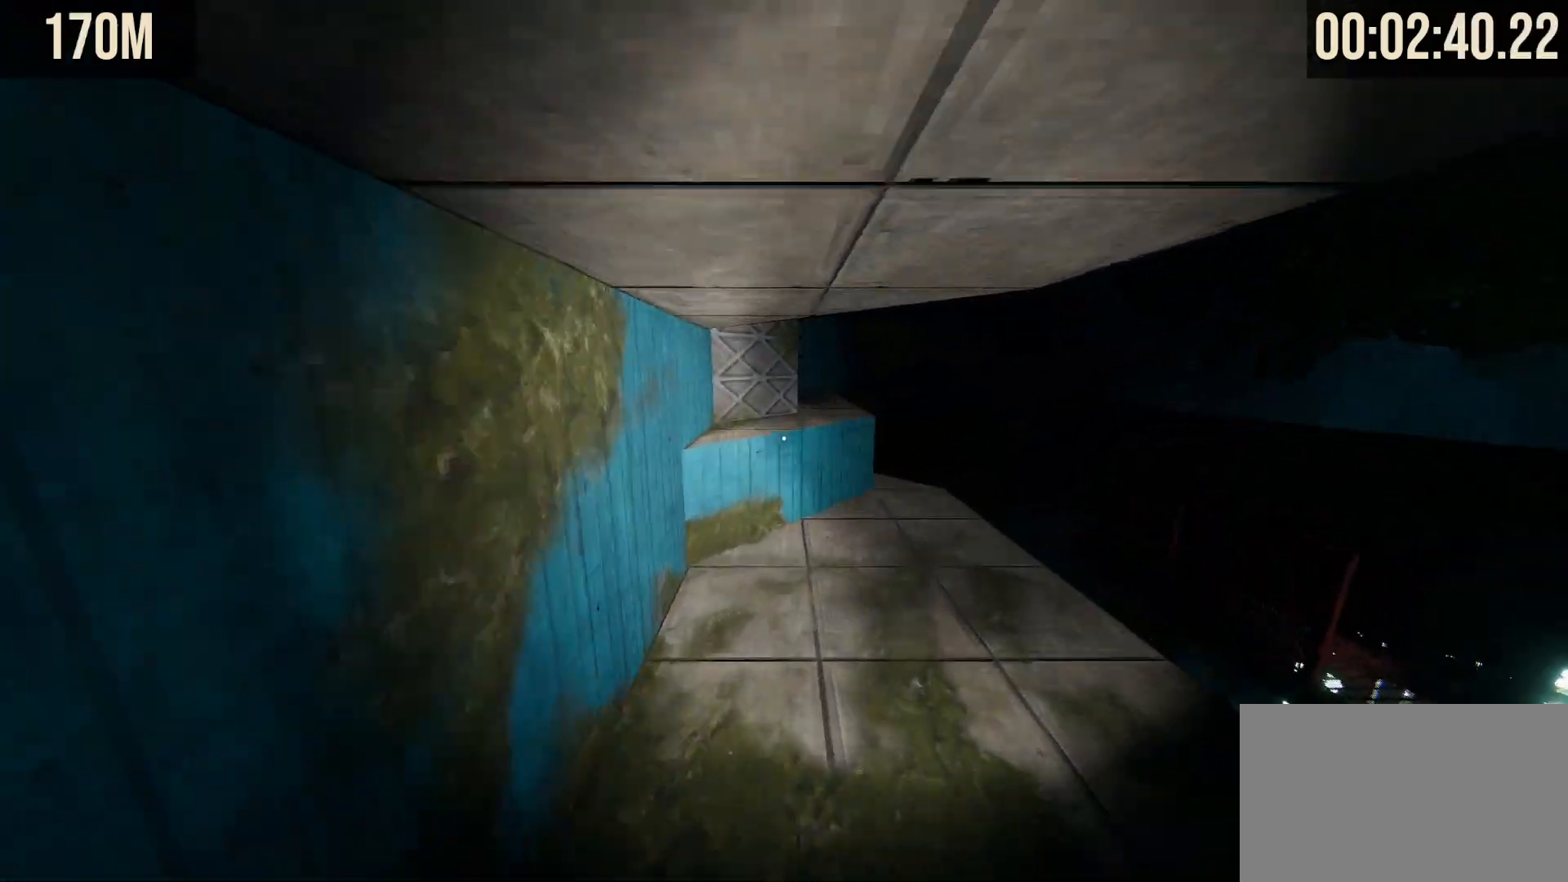
{"keys": ["shift", "w"], "mouse": [], "events": [[117, "d", "down"], [217, "d", "up"], [267, "d", "down"], [350, "d", "up"]]}
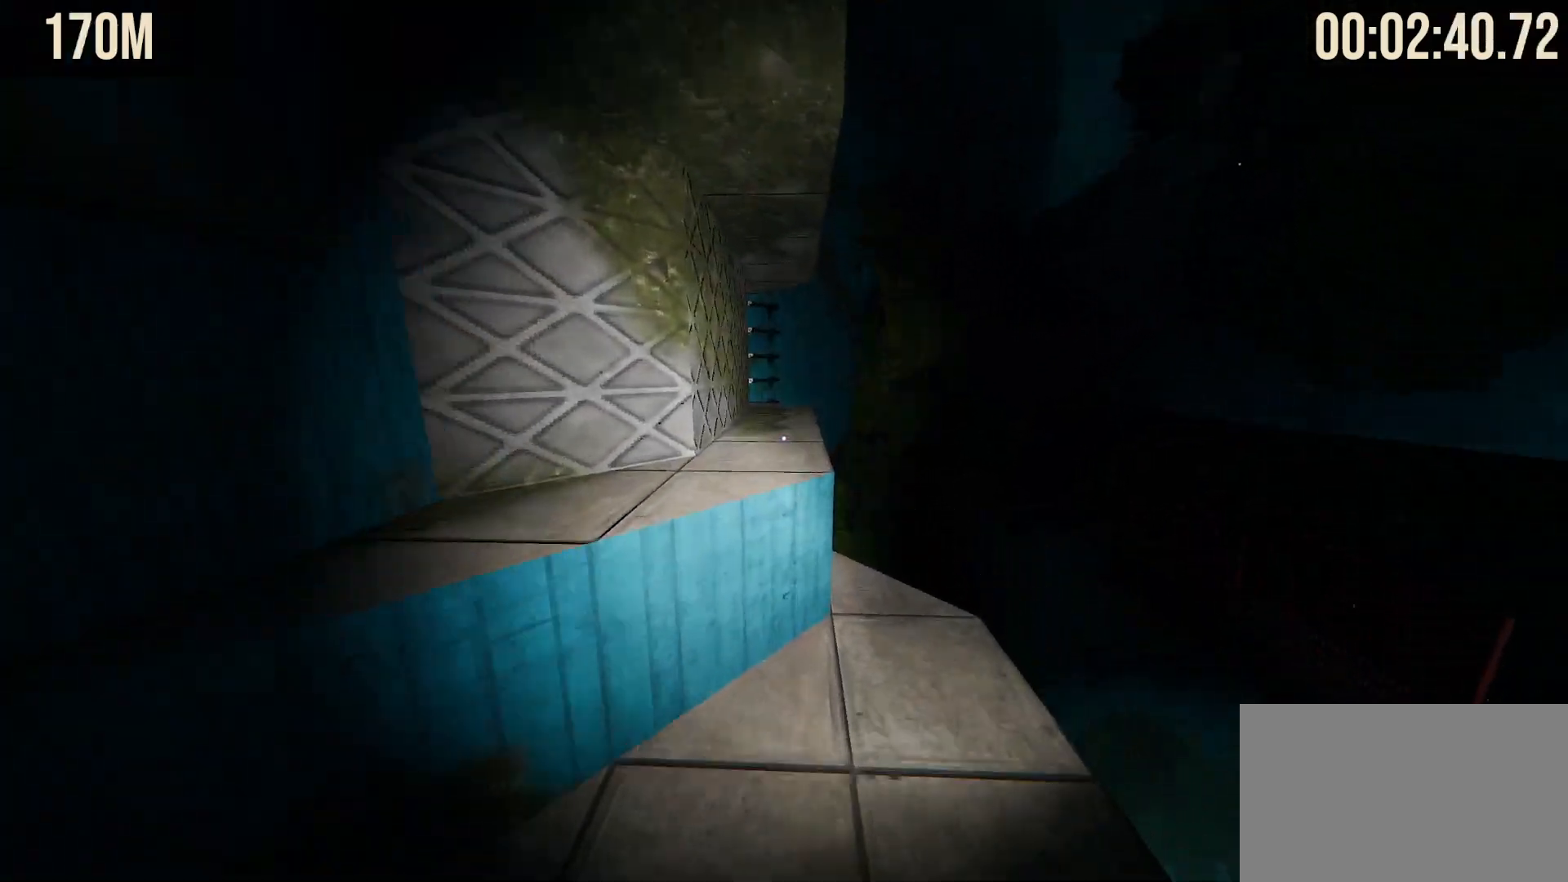
{"keys": ["shift", "w"], "mouse": [], "events": [[83, "space", "down"], [133, "space", "up"]]}